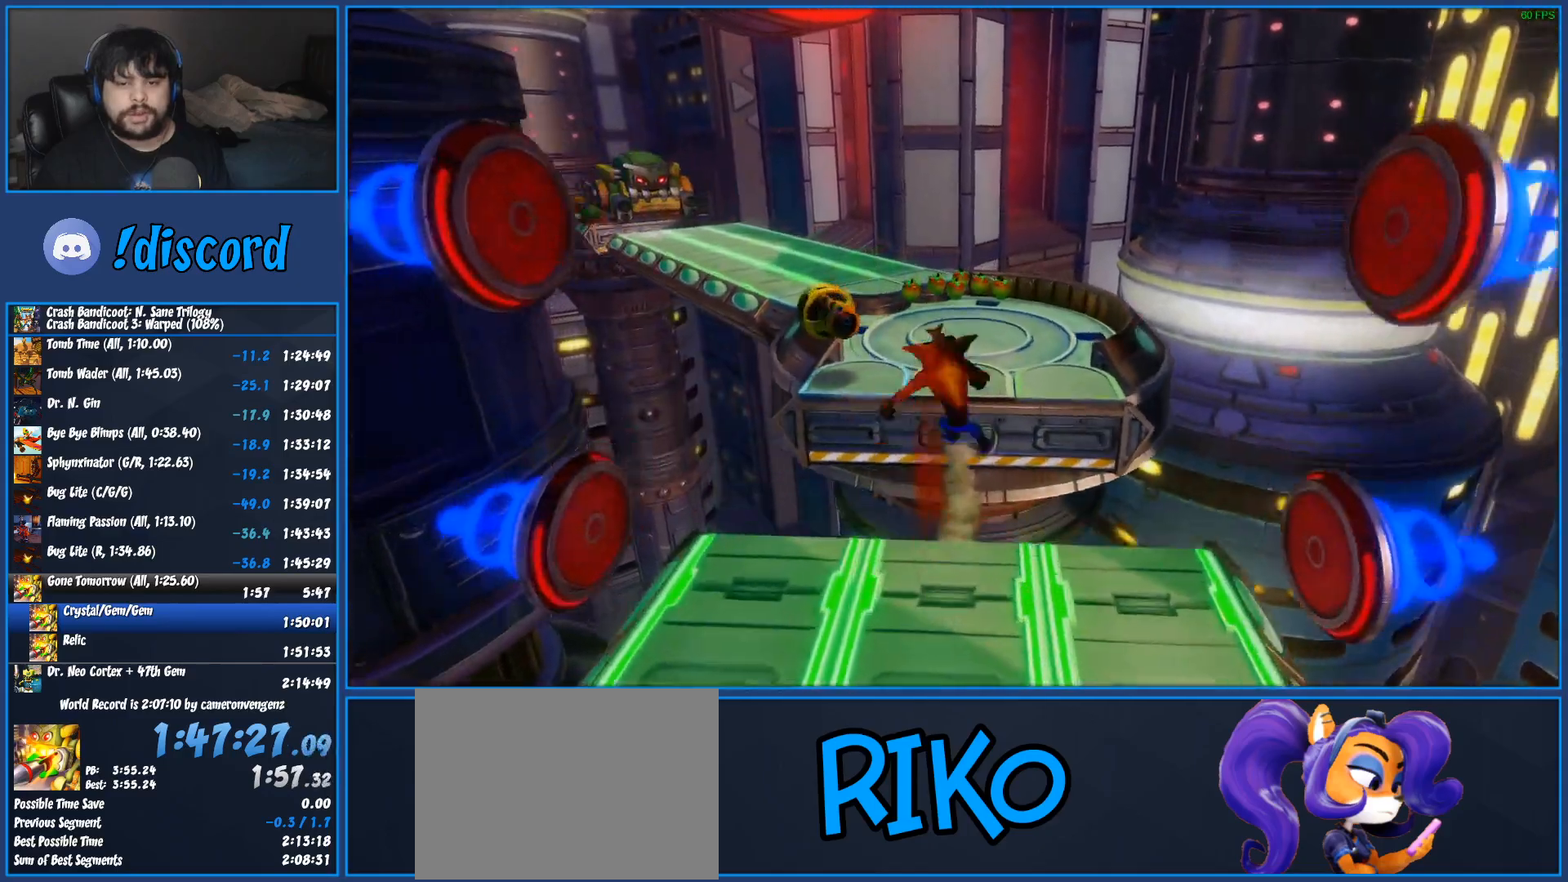
Gameplay with a controller (PlayStation layout); each line is a JSON object with the inputs held at the frame after it. "button_events" lists button changes between this image and that frame as [ms after this image, input, new state], when the widget could be followed in between (sticks are given only as held states). Not read: R3 right_stick.
{"buttons": [], "left_stick": "up", "button_events": [[150, "R1", "up"], [167, "CROSS", "up"]]}
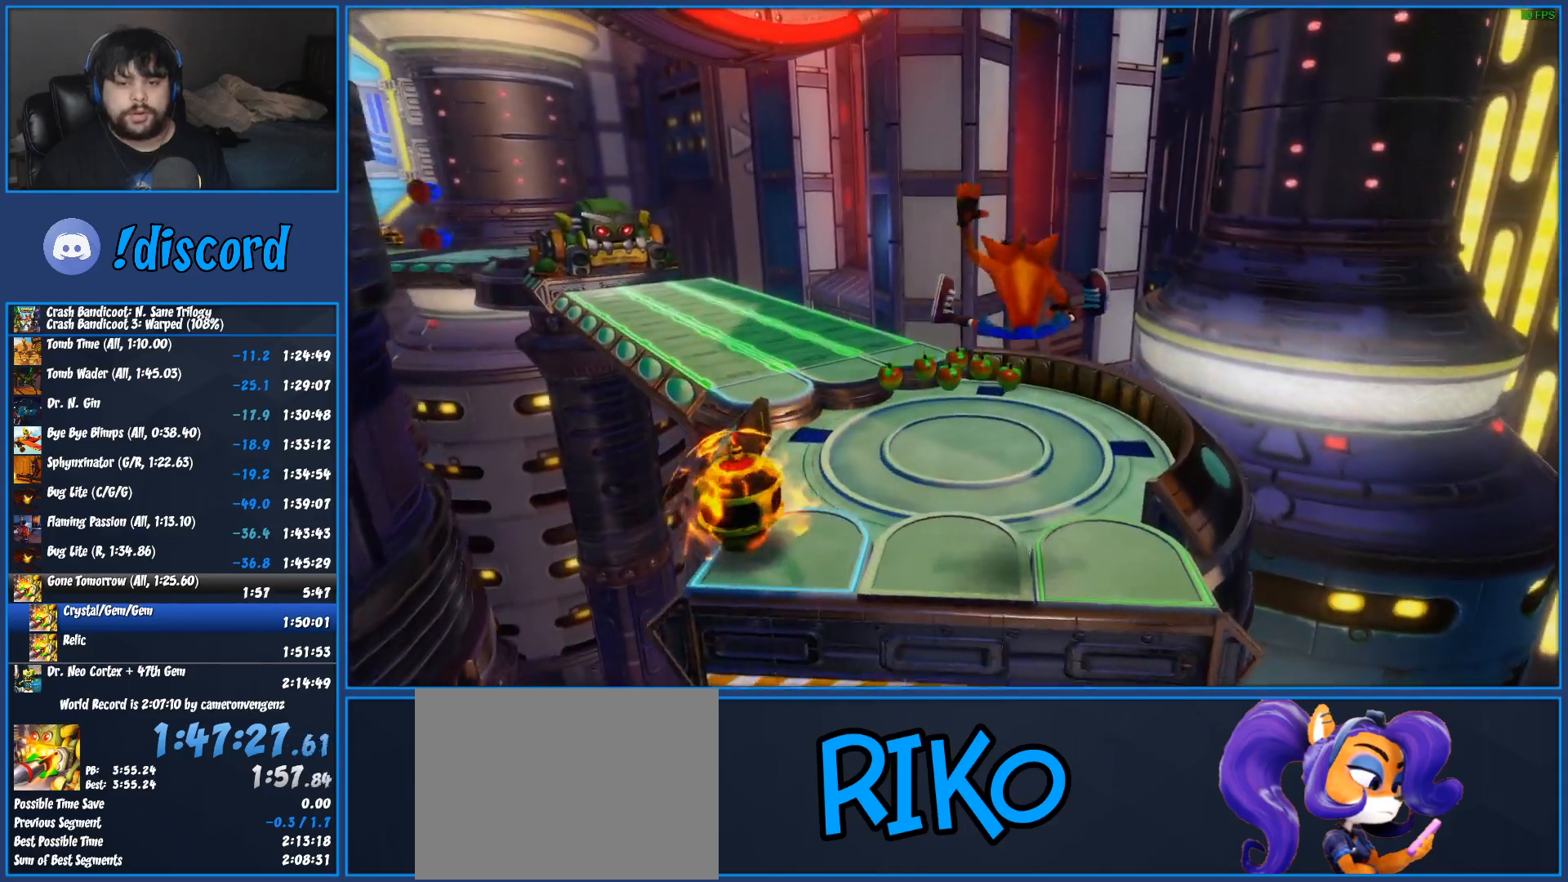
{"buttons": [], "left_stick": "up-left", "button_events": [[217, "R1", "down"], [333, "R1", "up"], [350, "SQUARE", "down"], [500, "SQUARE", "up"]]}
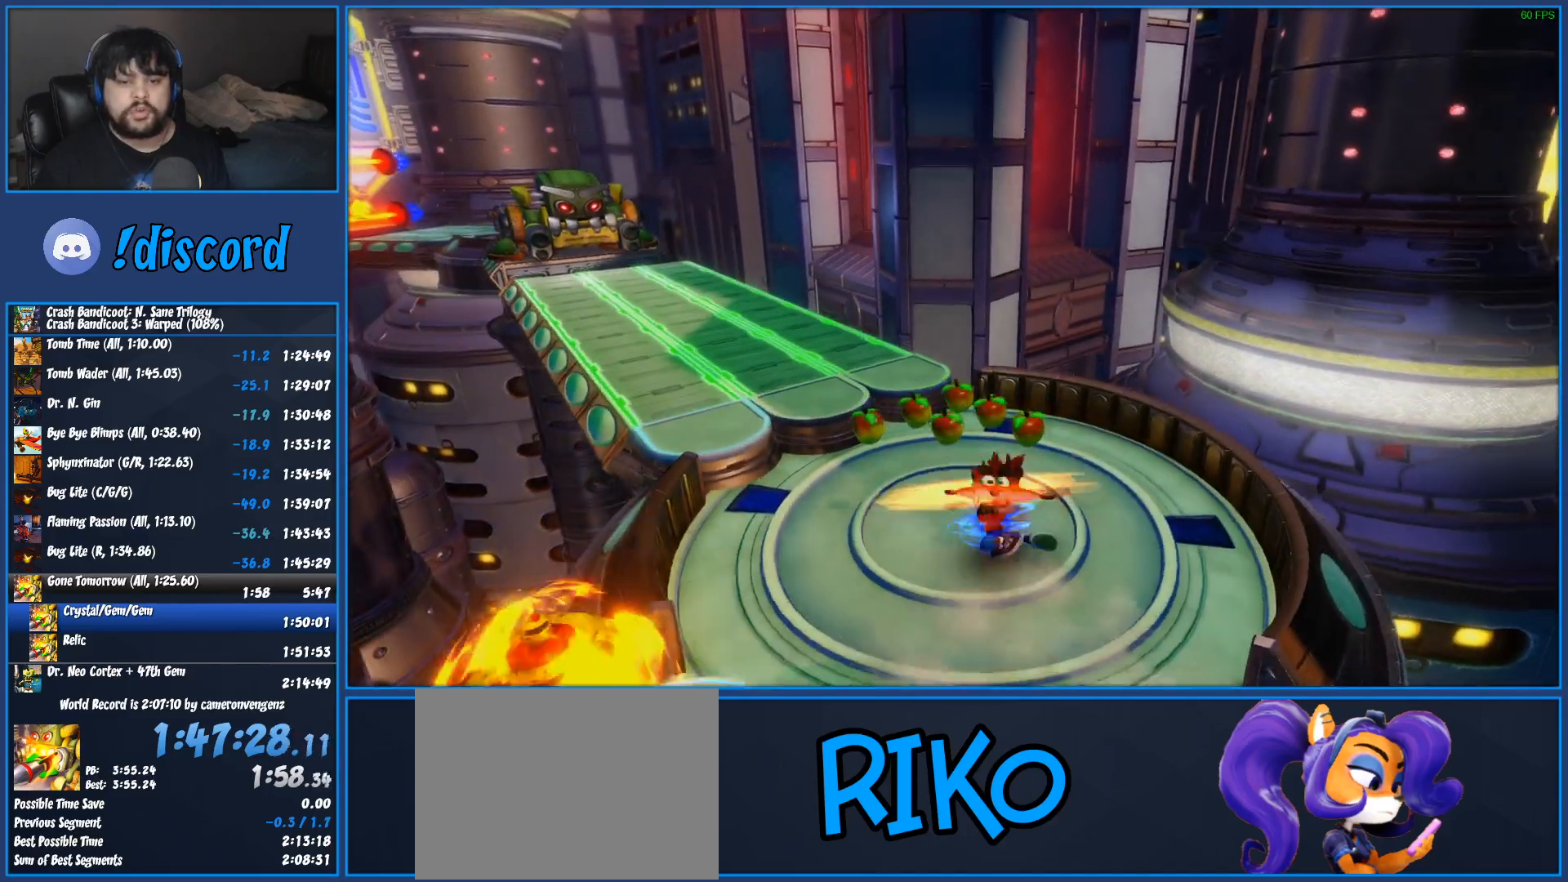
{"buttons": [], "left_stick": "up-left", "button_events": [[317, "R1", "down"], [467, "R1", "up"]]}
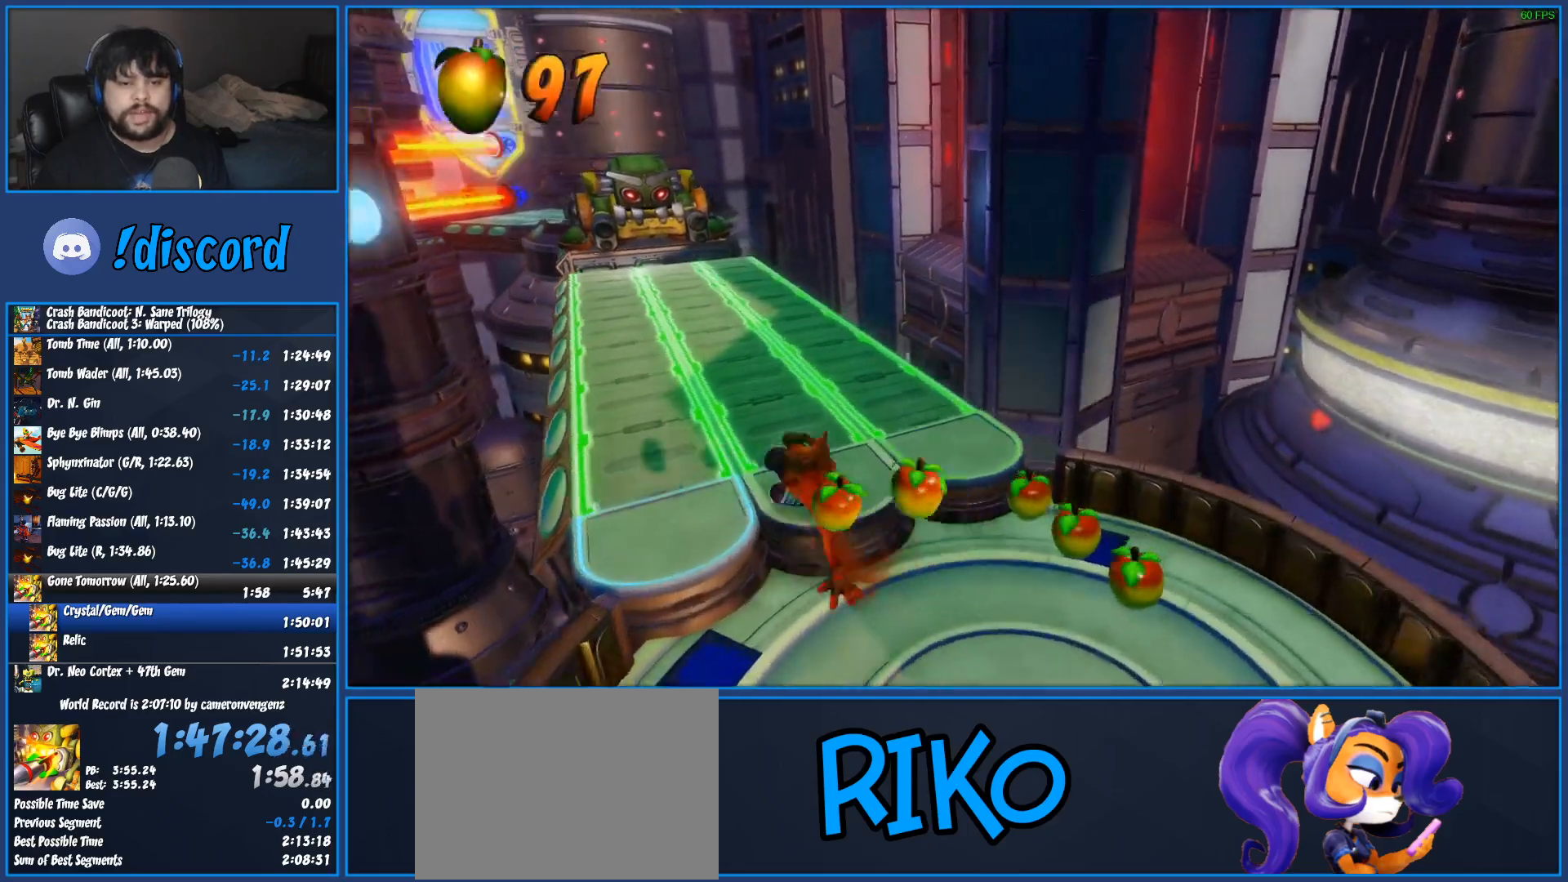
{"buttons": ["R1"], "left_stick": "up", "button_events": [[67, "SQUARE", "down"], [267, "SQUARE", "up"], [483, "R1", "down"]]}
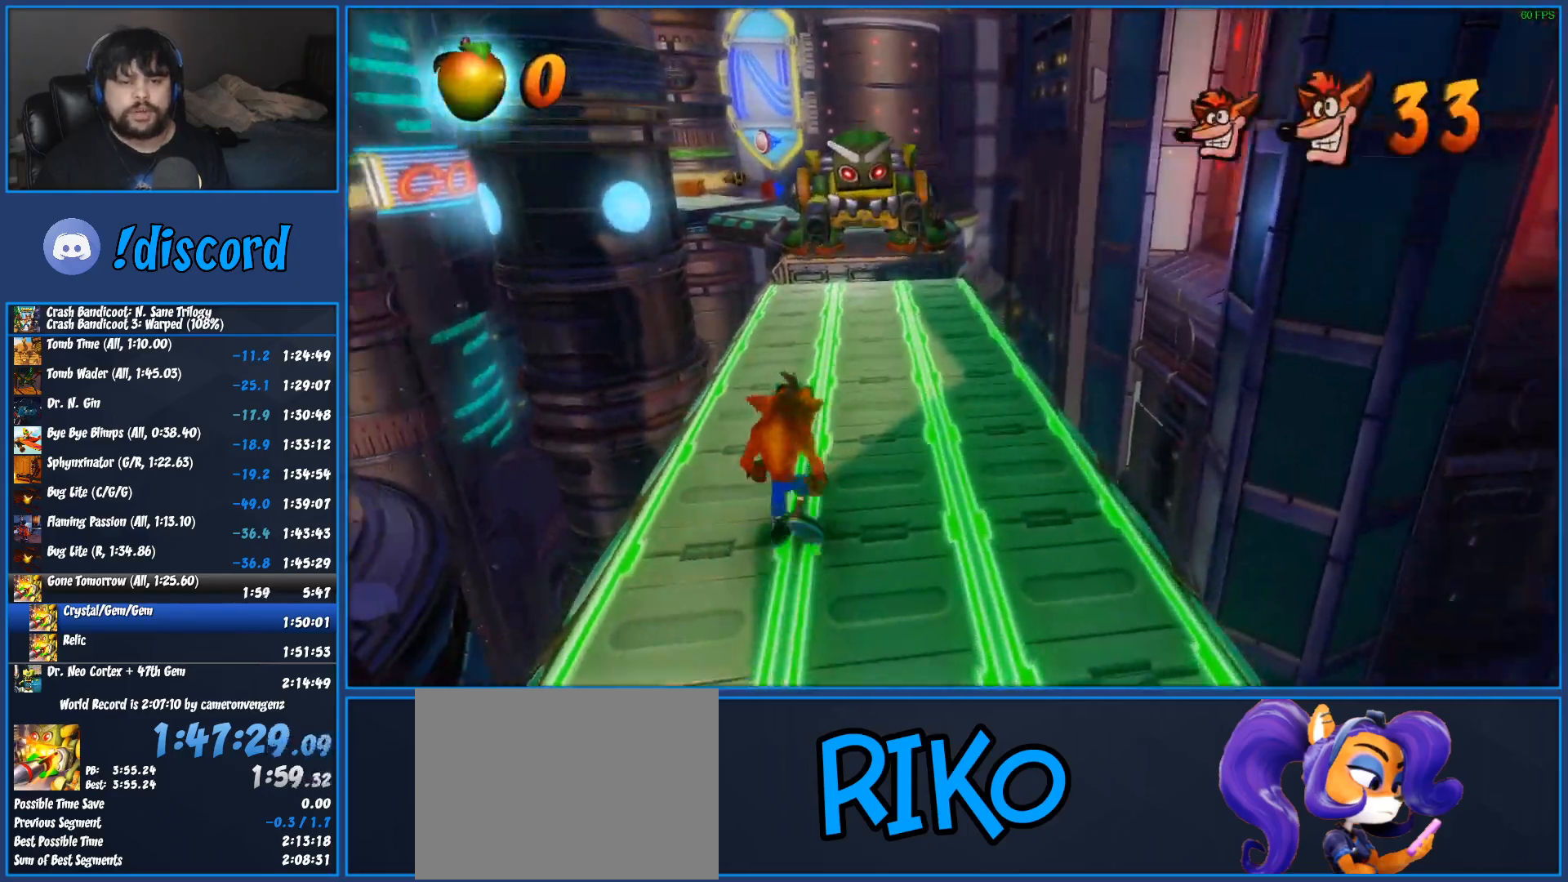
{"buttons": [], "left_stick": "up", "button_events": [[117, "R1", "up"], [217, "SQUARE", "down"], [417, "SQUARE", "up"]]}
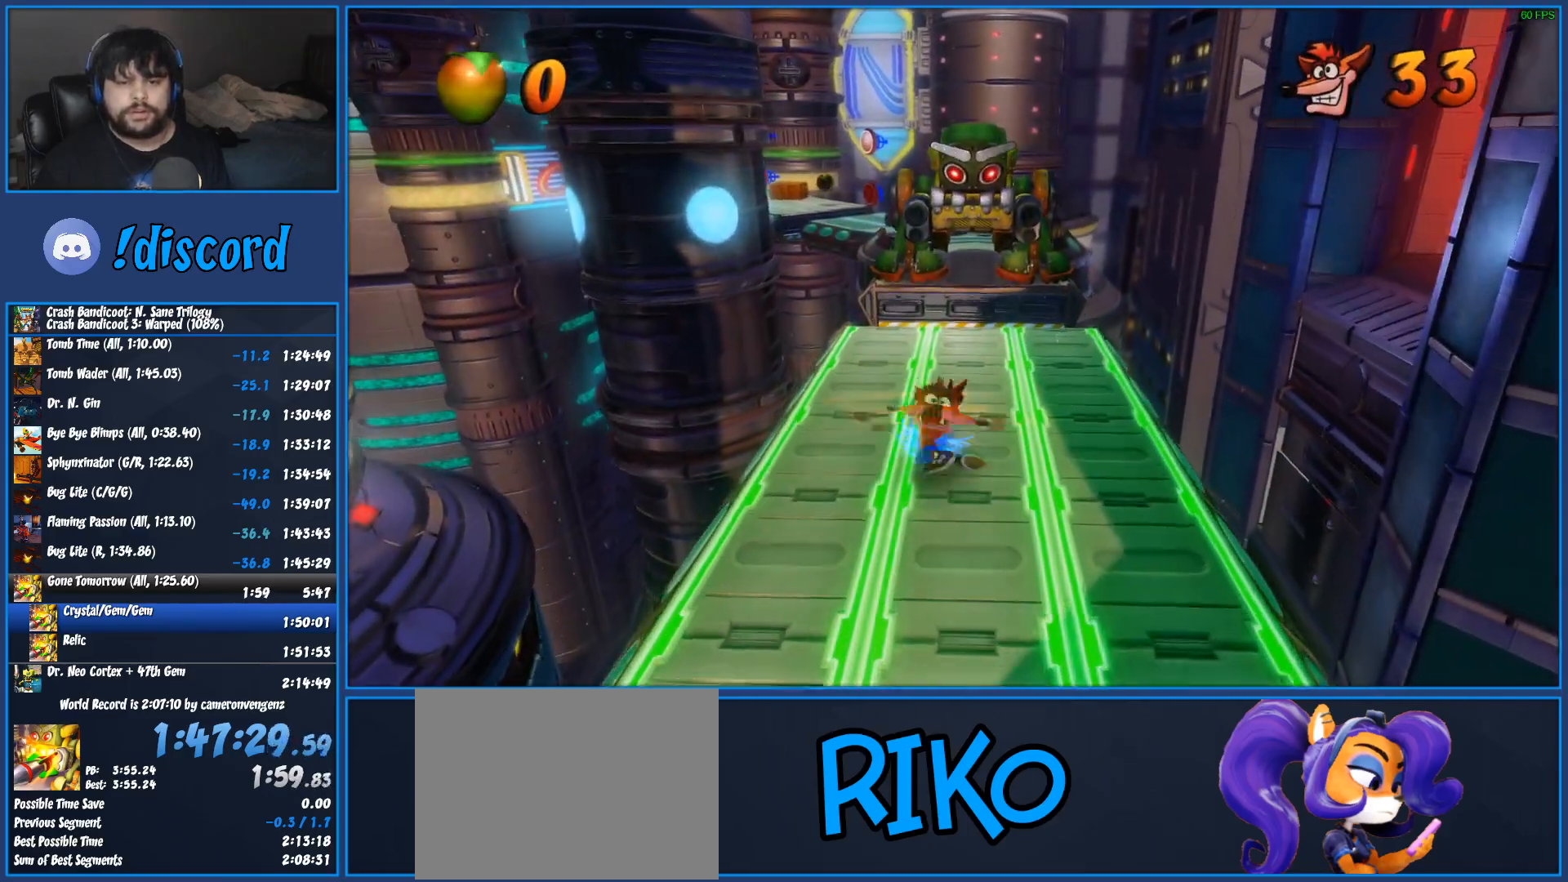
{"buttons": ["R1"], "left_stick": "up-left", "button_events": [[417, "R1", "down"]]}
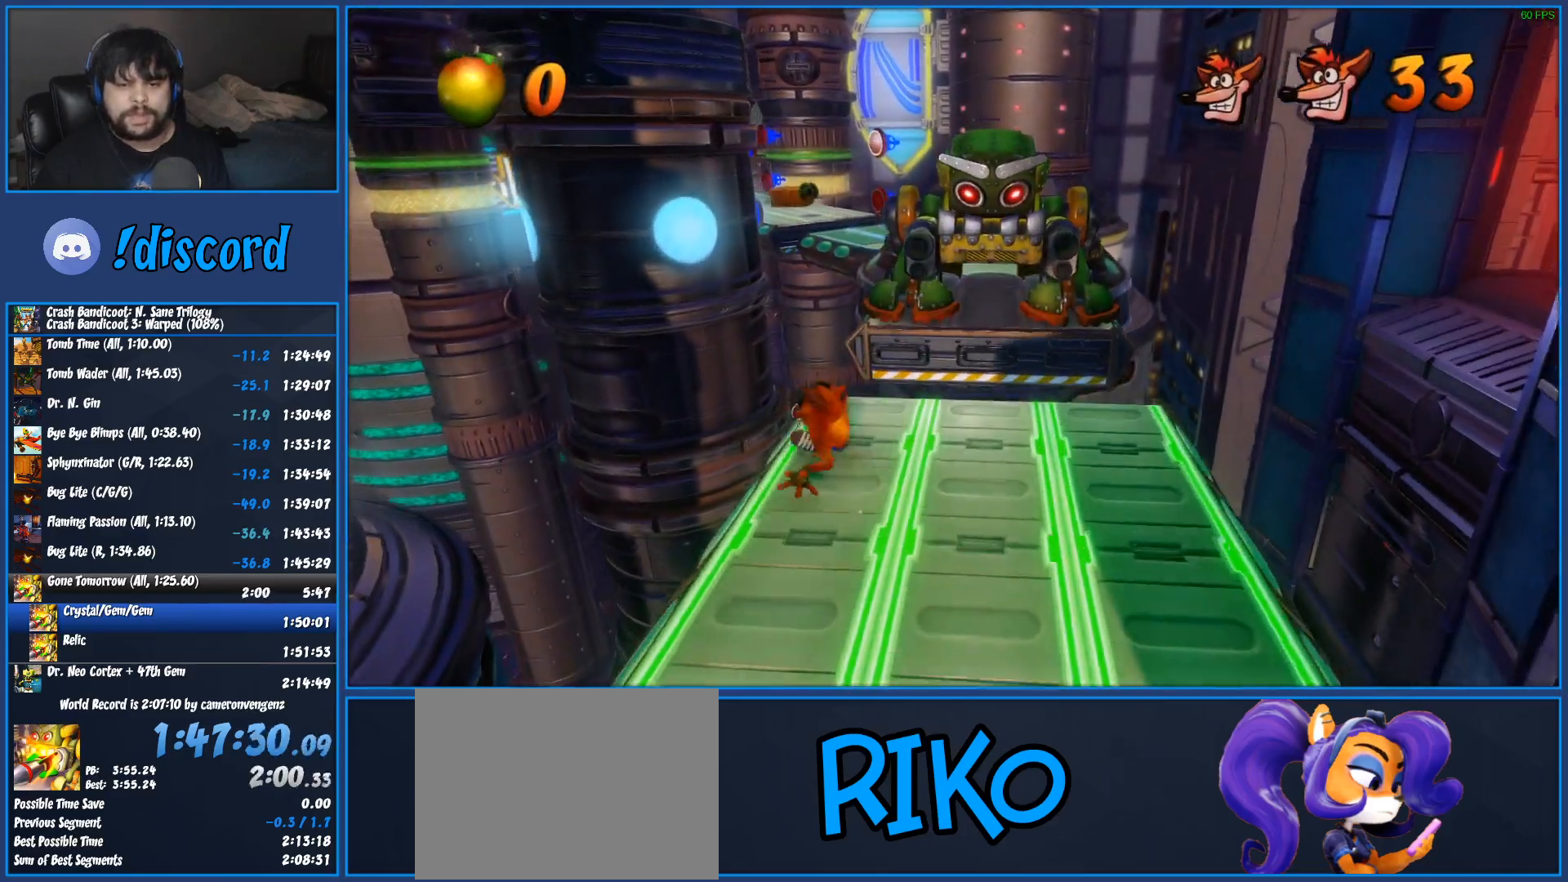
{"buttons": ["SQUARE"], "left_stick": "up", "button_events": [[117, "CROSS", "down"], [267, "R1", "up"], [283, "CROSS", "up"], [367, "SQUARE", "down"], [433, "SQUARE", "up"], [500, "SQUARE", "down"]]}
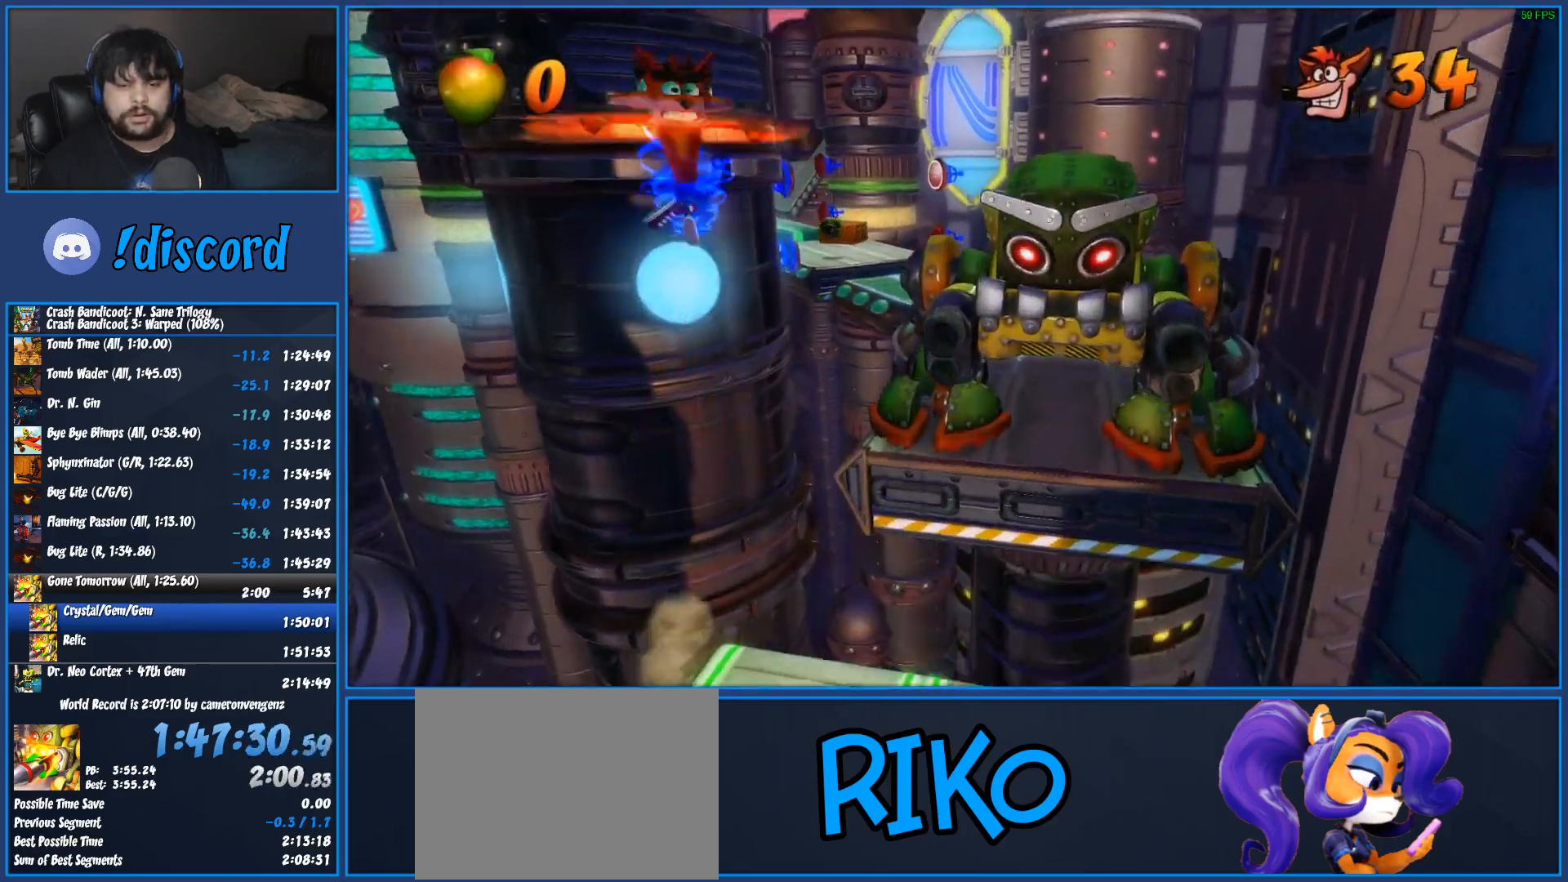
{"buttons": [], "left_stick": "up", "button_events": [[67, "SQUARE", "up"], [133, "SQUARE", "down"], [200, "SQUARE", "up"]]}
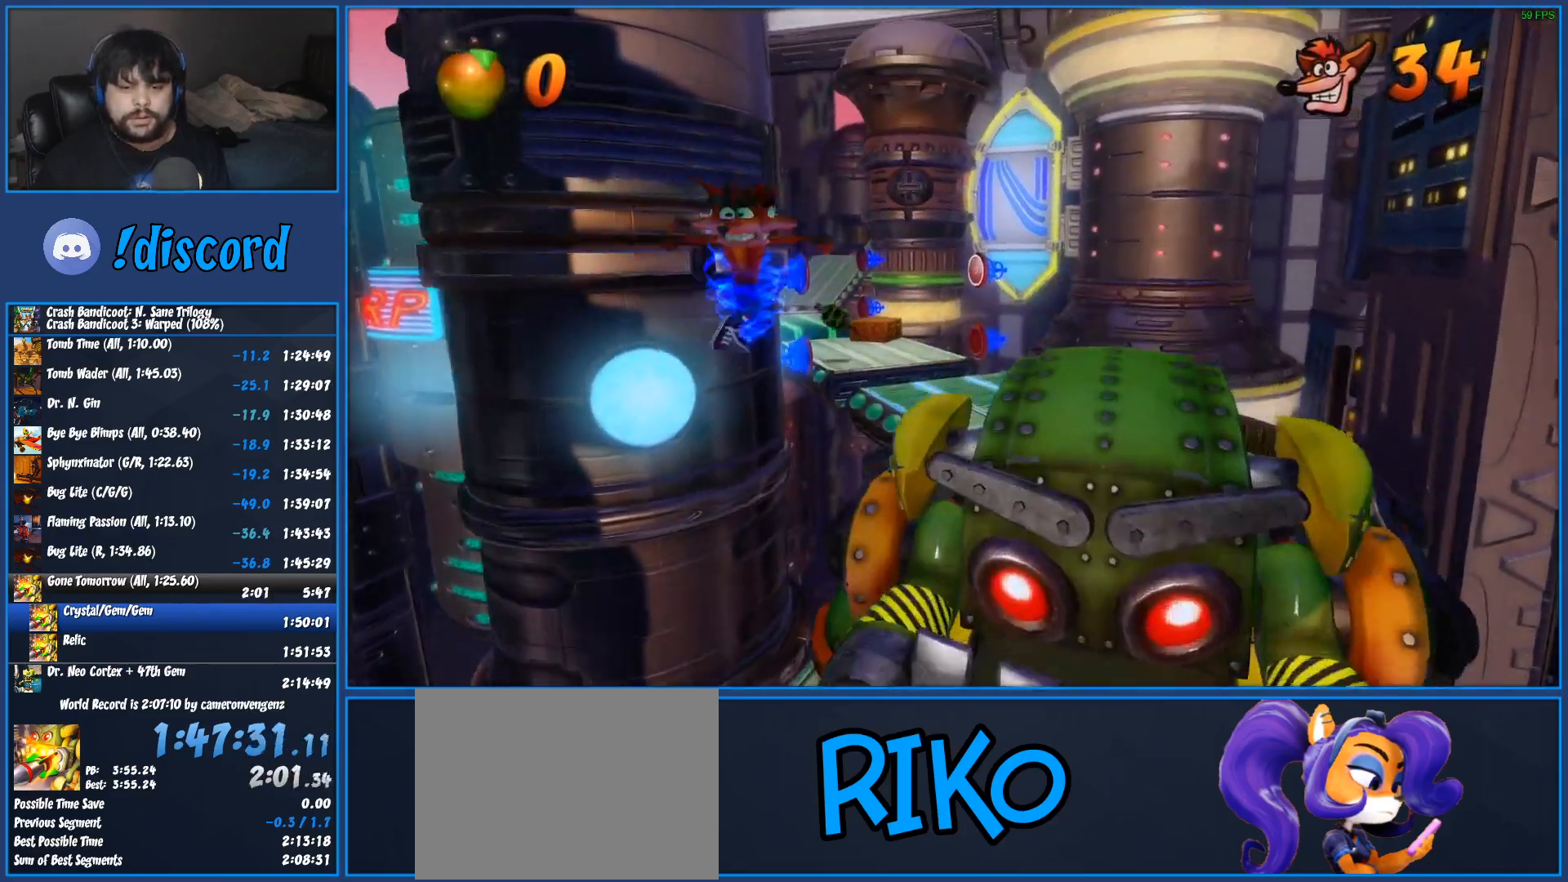
{"buttons": [], "left_stick": "up-right", "button_events": []}
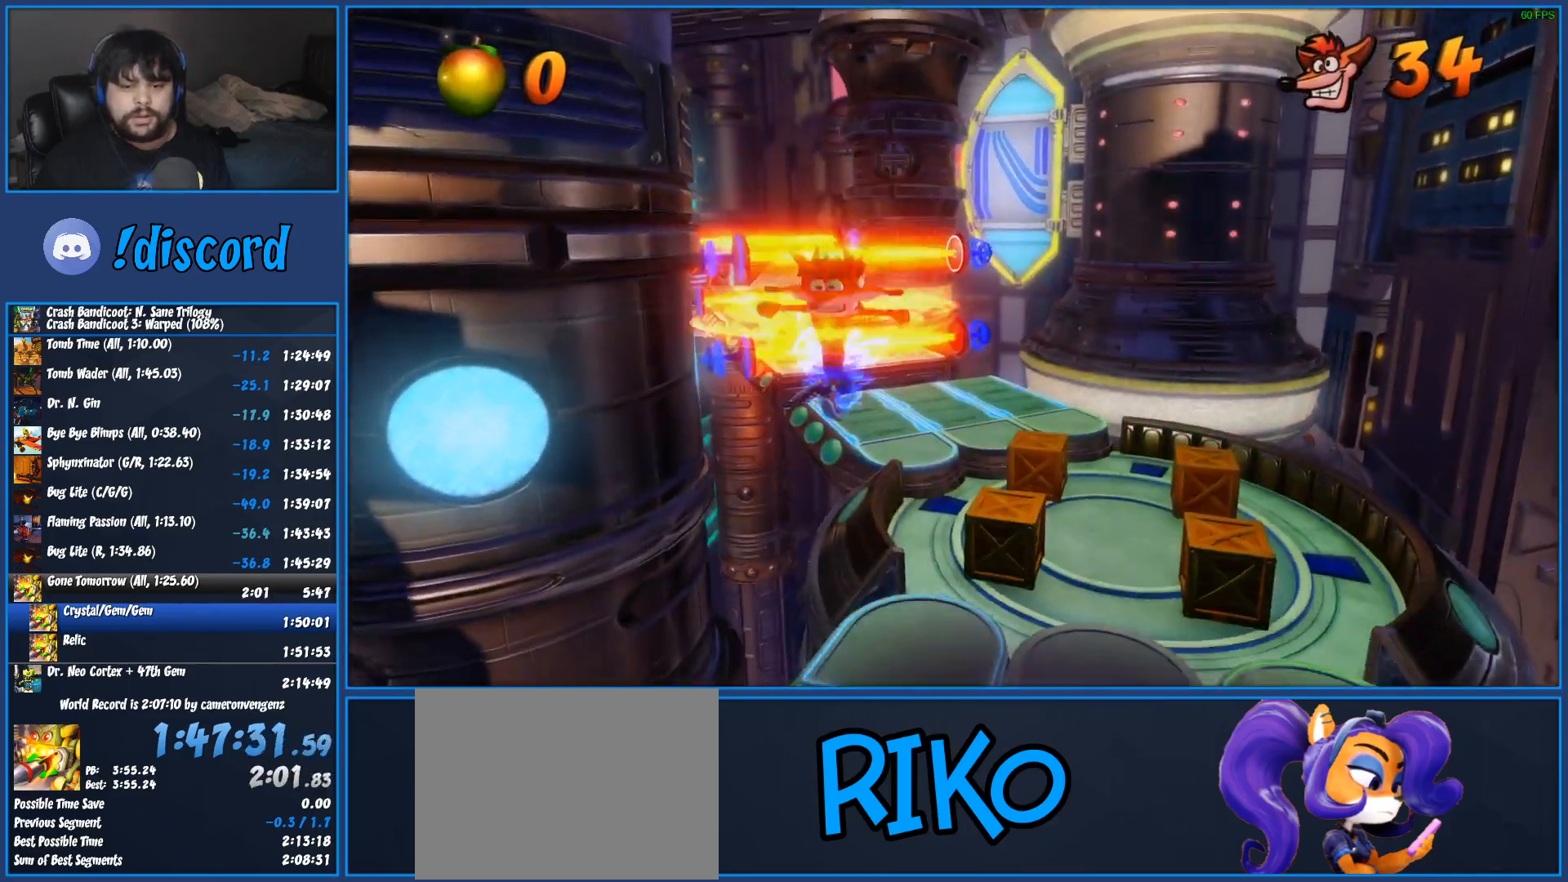
{"buttons": [], "left_stick": "up-right", "button_events": [[367, "SQUARE", "down"], [500, "SQUARE", "up"]]}
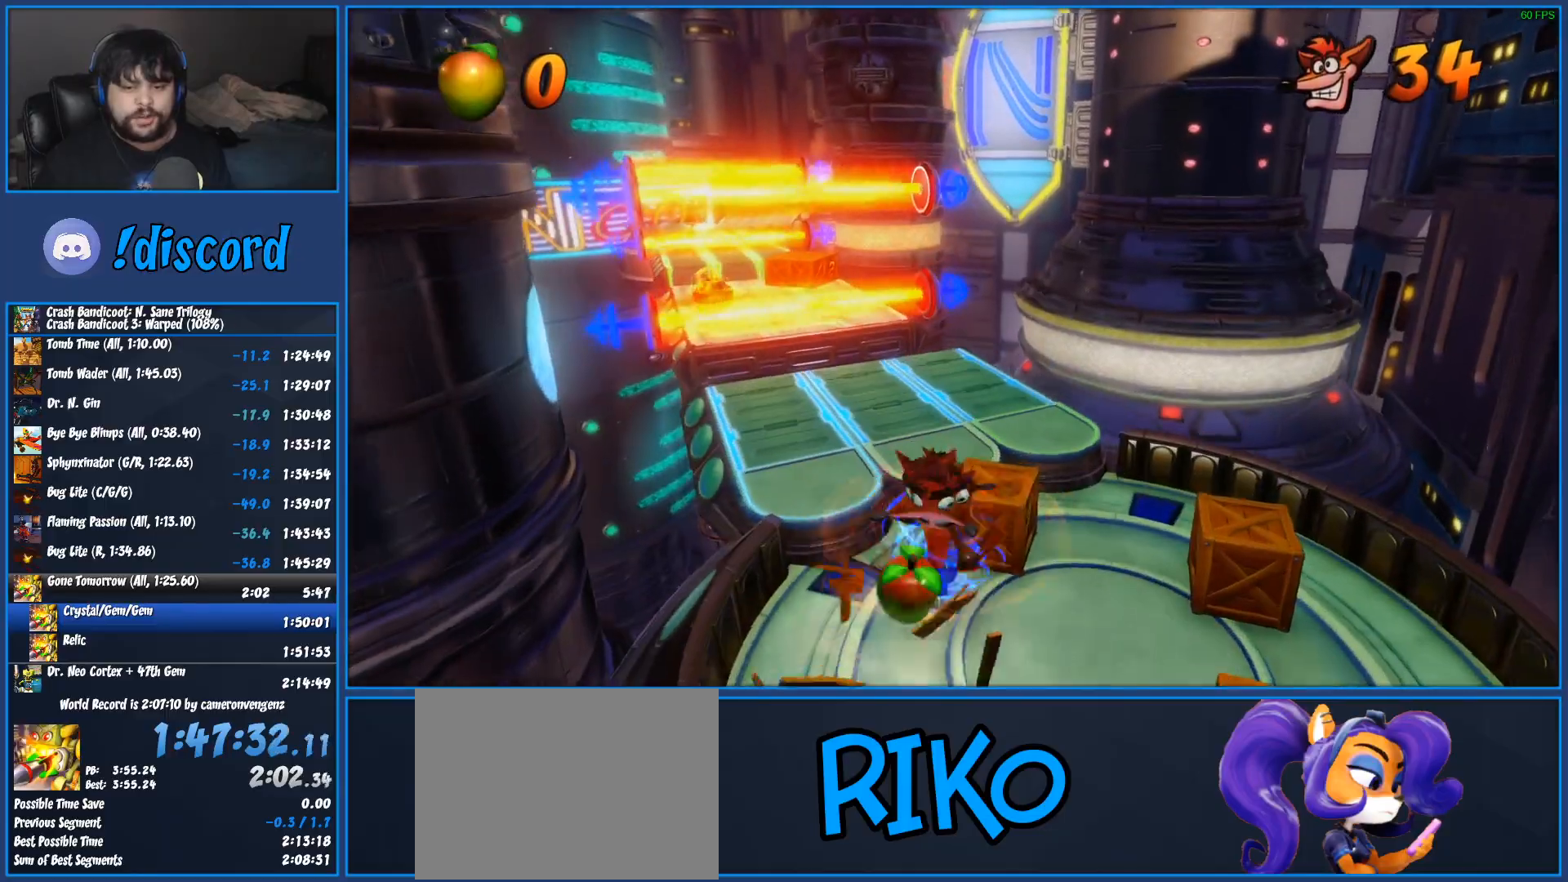
{"buttons": [], "left_stick": "down-right", "button_events": [[117, "SQUARE", "down"], [217, "SQUARE", "up"]]}
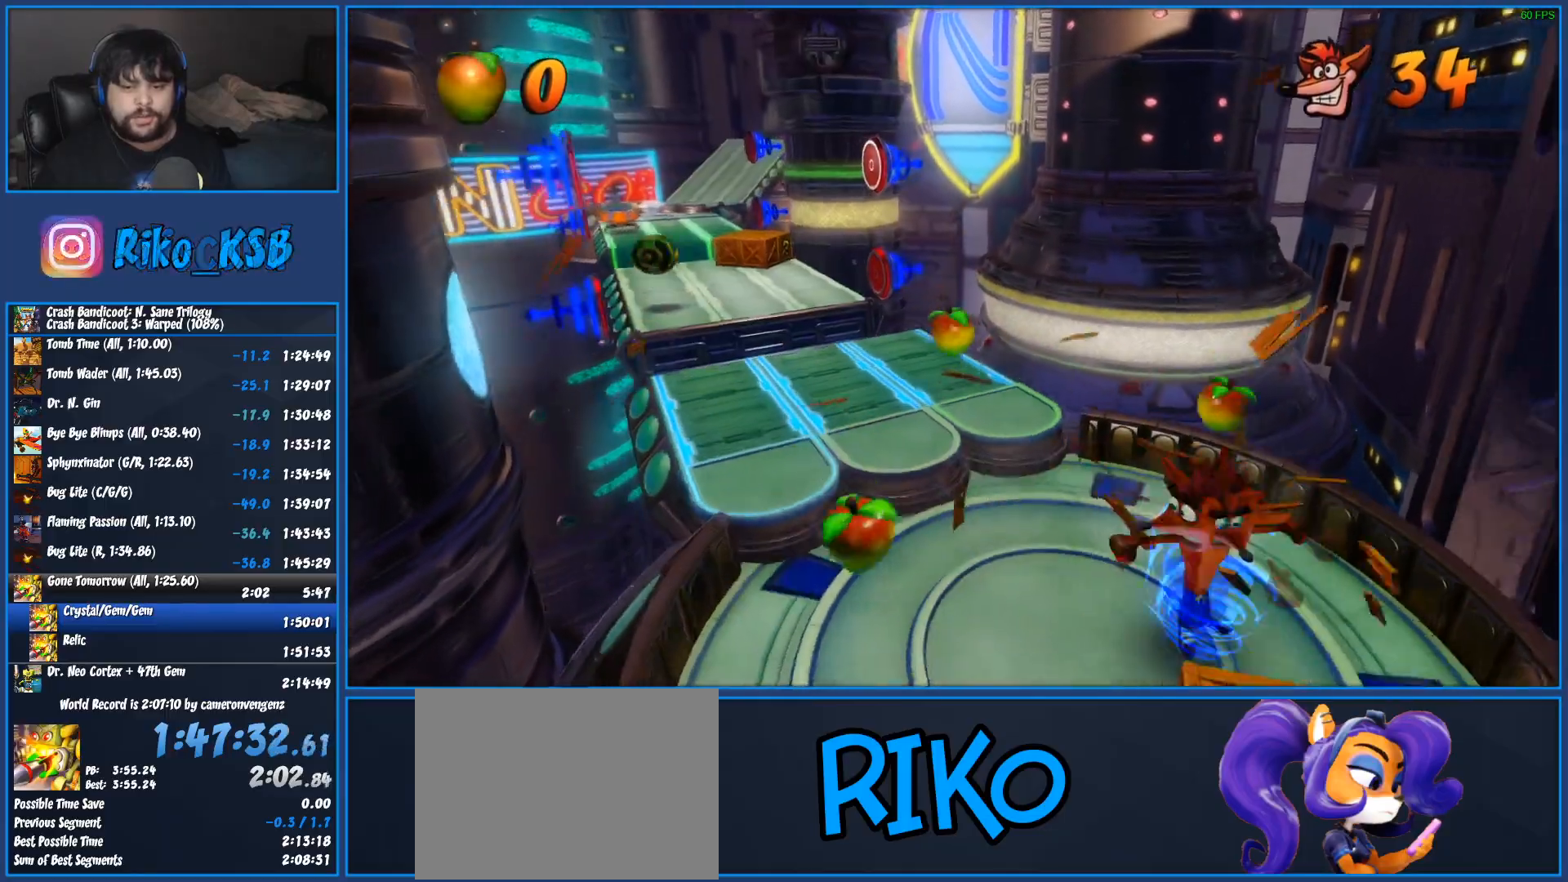
{"buttons": ["R1"], "left_stick": "up-left", "button_events": [[467, "R1", "down"]]}
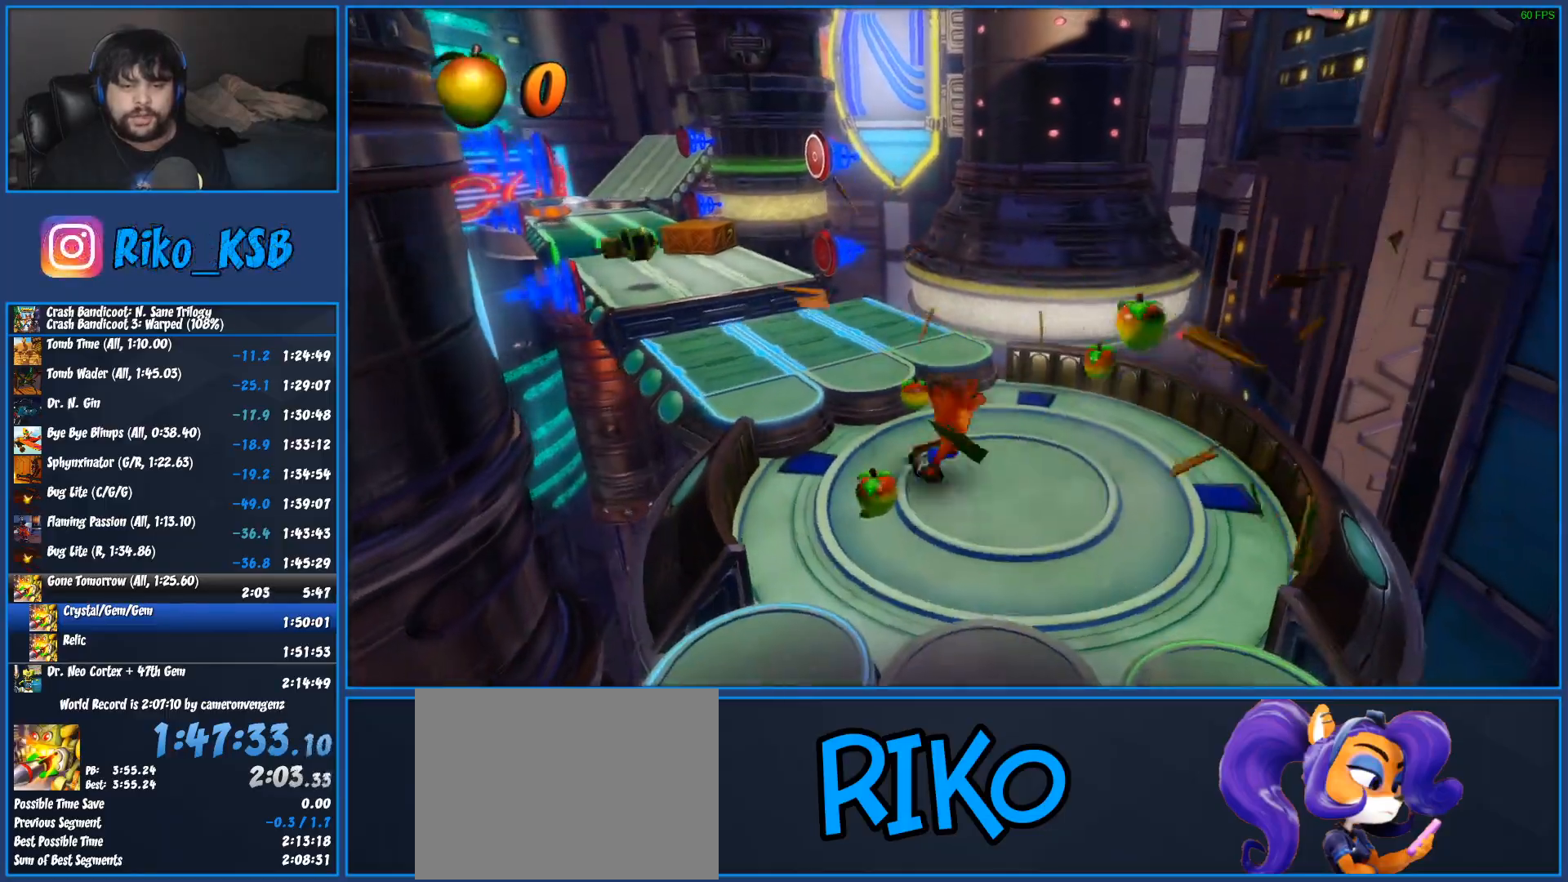
{"buttons": [], "left_stick": "up-left", "button_events": [[83, "R1", "up"], [200, "SQUARE", "down"], [383, "SQUARE", "up"]]}
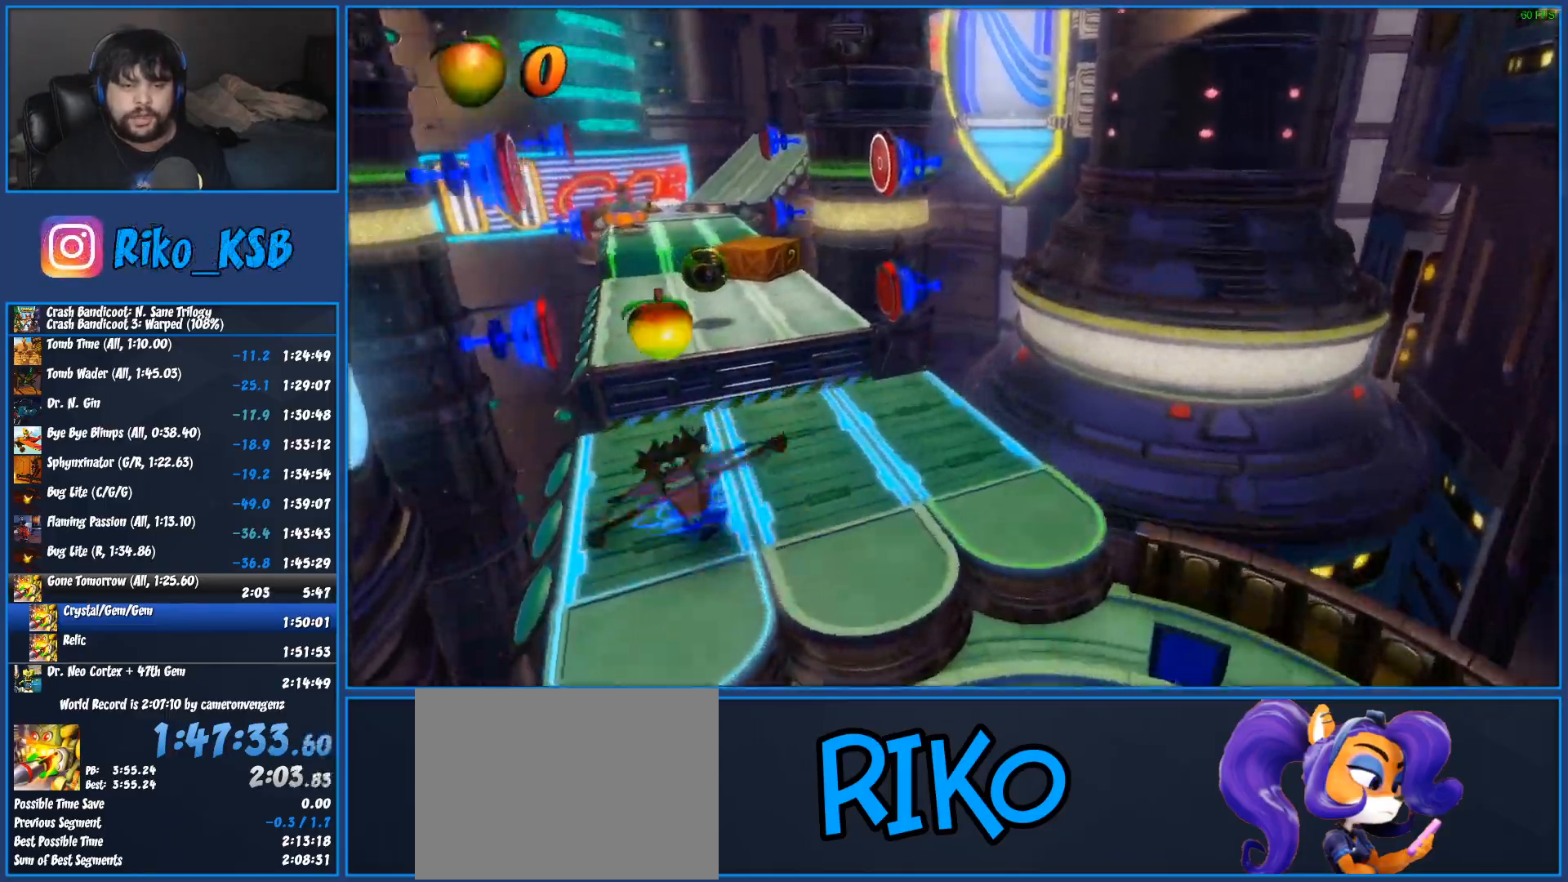
{"buttons": ["CROSS", "R1"], "left_stick": "up-left", "button_events": [[167, "R1", "down"], [350, "CROSS", "down"]]}
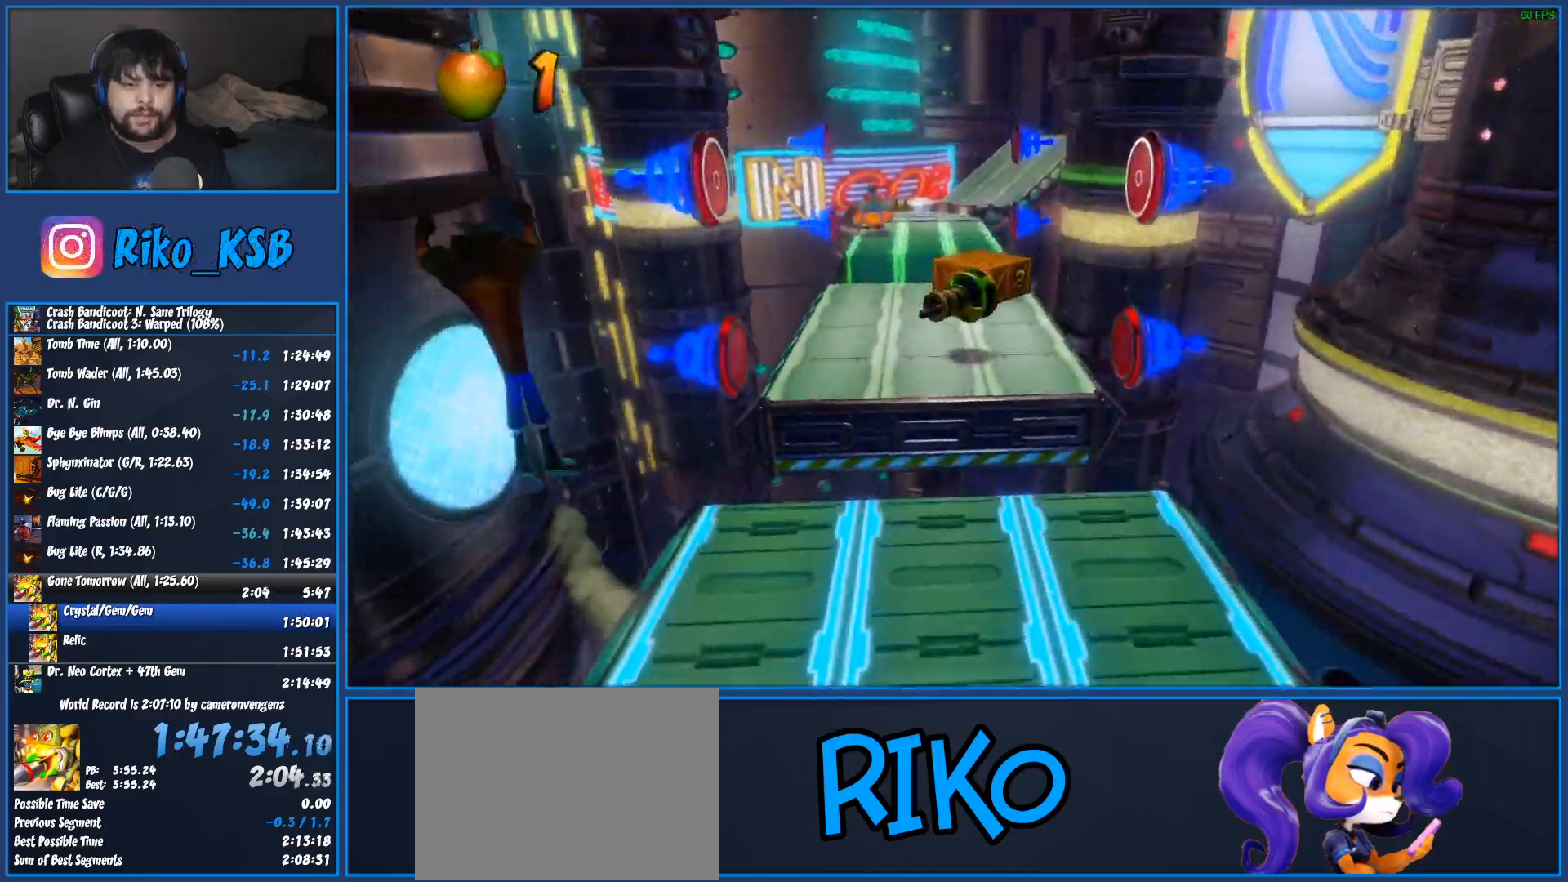
{"buttons": ["SQUARE"], "left_stick": "up-left", "button_events": [[33, "CROSS", "up"], [33, "R1", "up"], [117, "SQUARE", "down"], [217, "SQUARE", "up"], [283, "SQUARE", "down"], [367, "SQUARE", "up"], [433, "SQUARE", "down"]]}
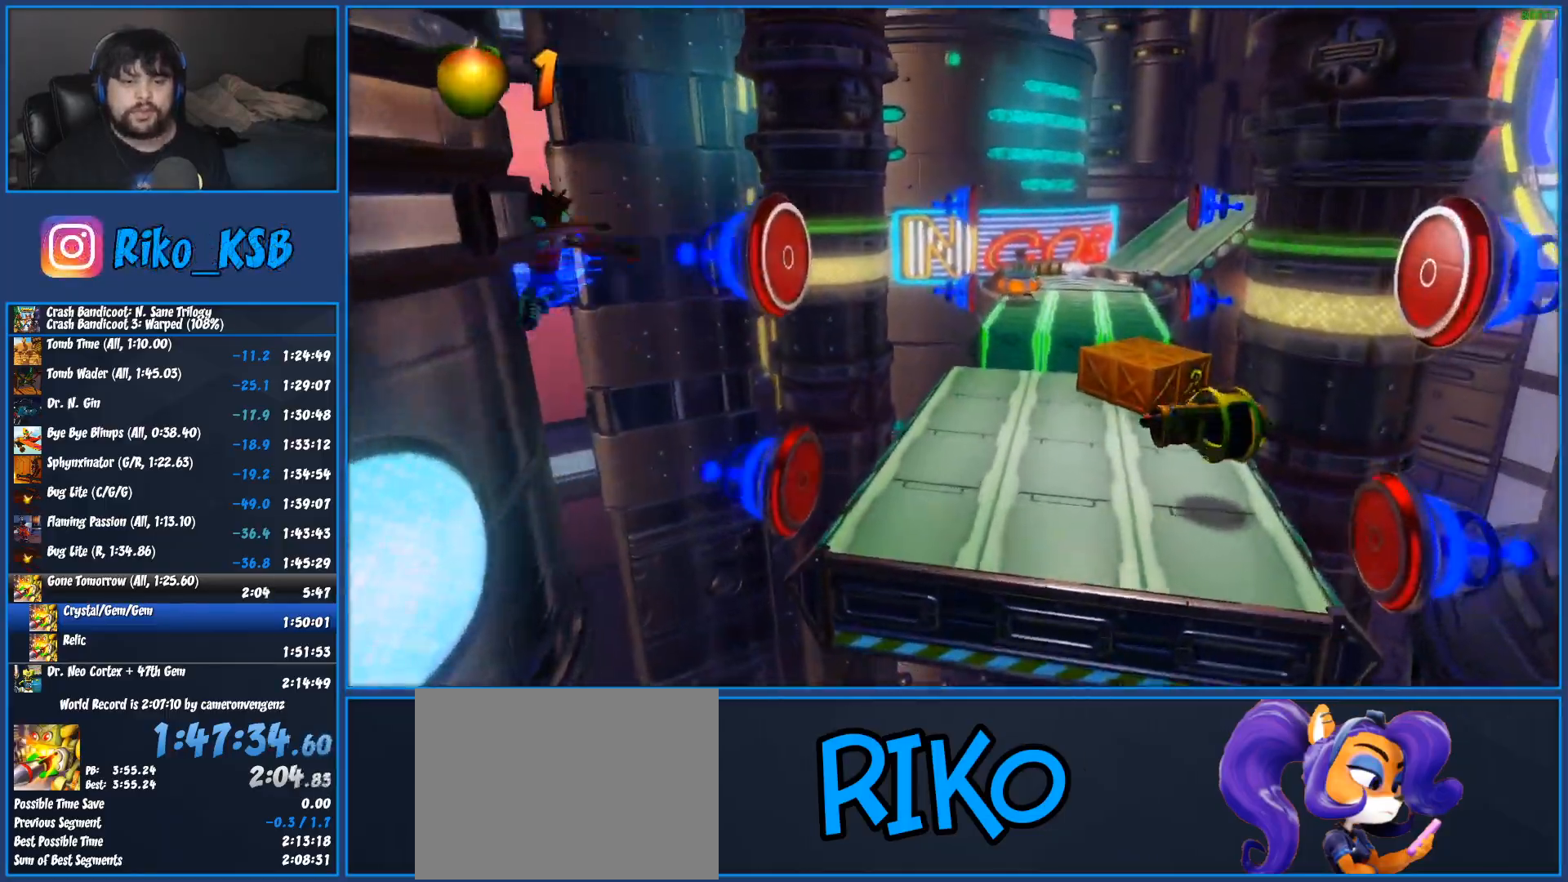
{"buttons": ["SQUARE"], "left_stick": "up-right", "button_events": [[33, "SQUARE", "up"], [117, "SQUARE", "down"], [217, "SQUARE", "up"], [267, "SQUARE", "down"], [383, "SQUARE", "up"], [450, "SQUARE", "down"]]}
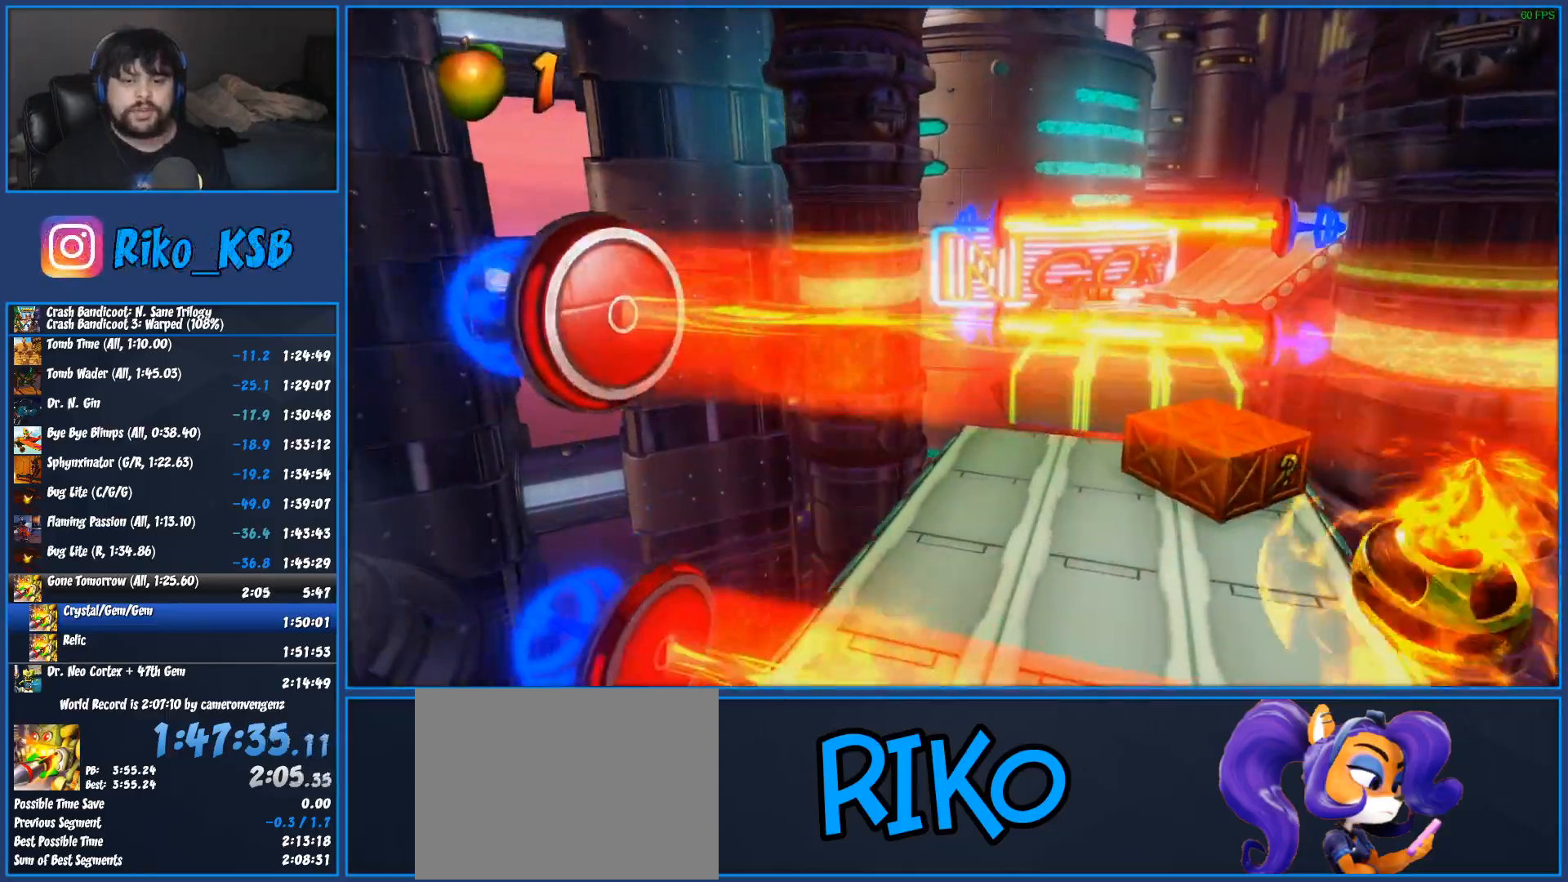
{"buttons": [], "left_stick": "right", "button_events": [[50, "SQUARE", "up"]]}
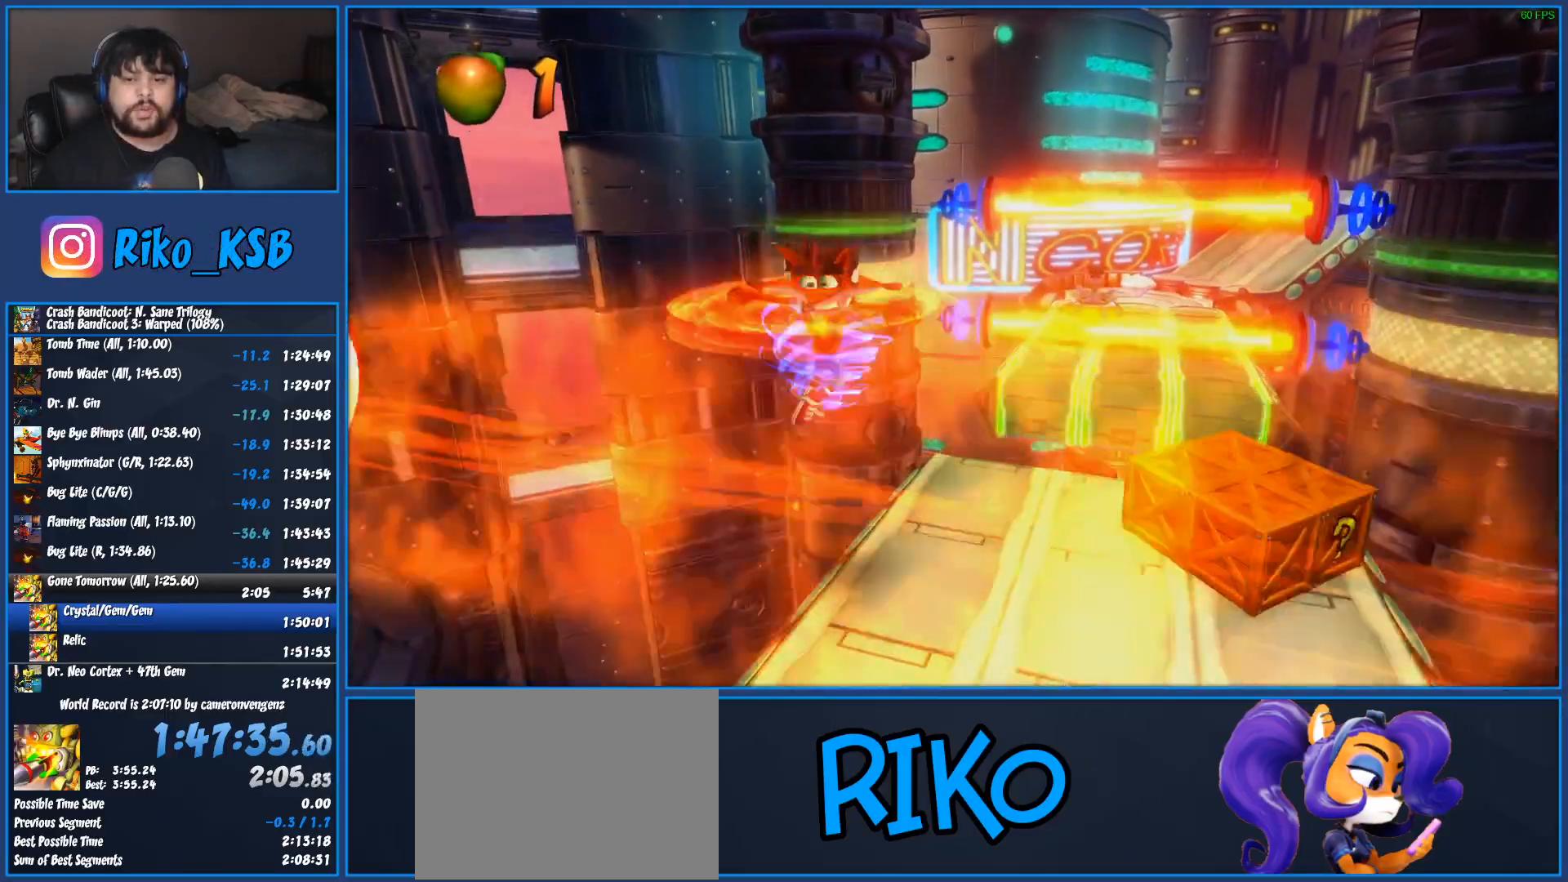
{"buttons": [], "left_stick": "right", "button_events": []}
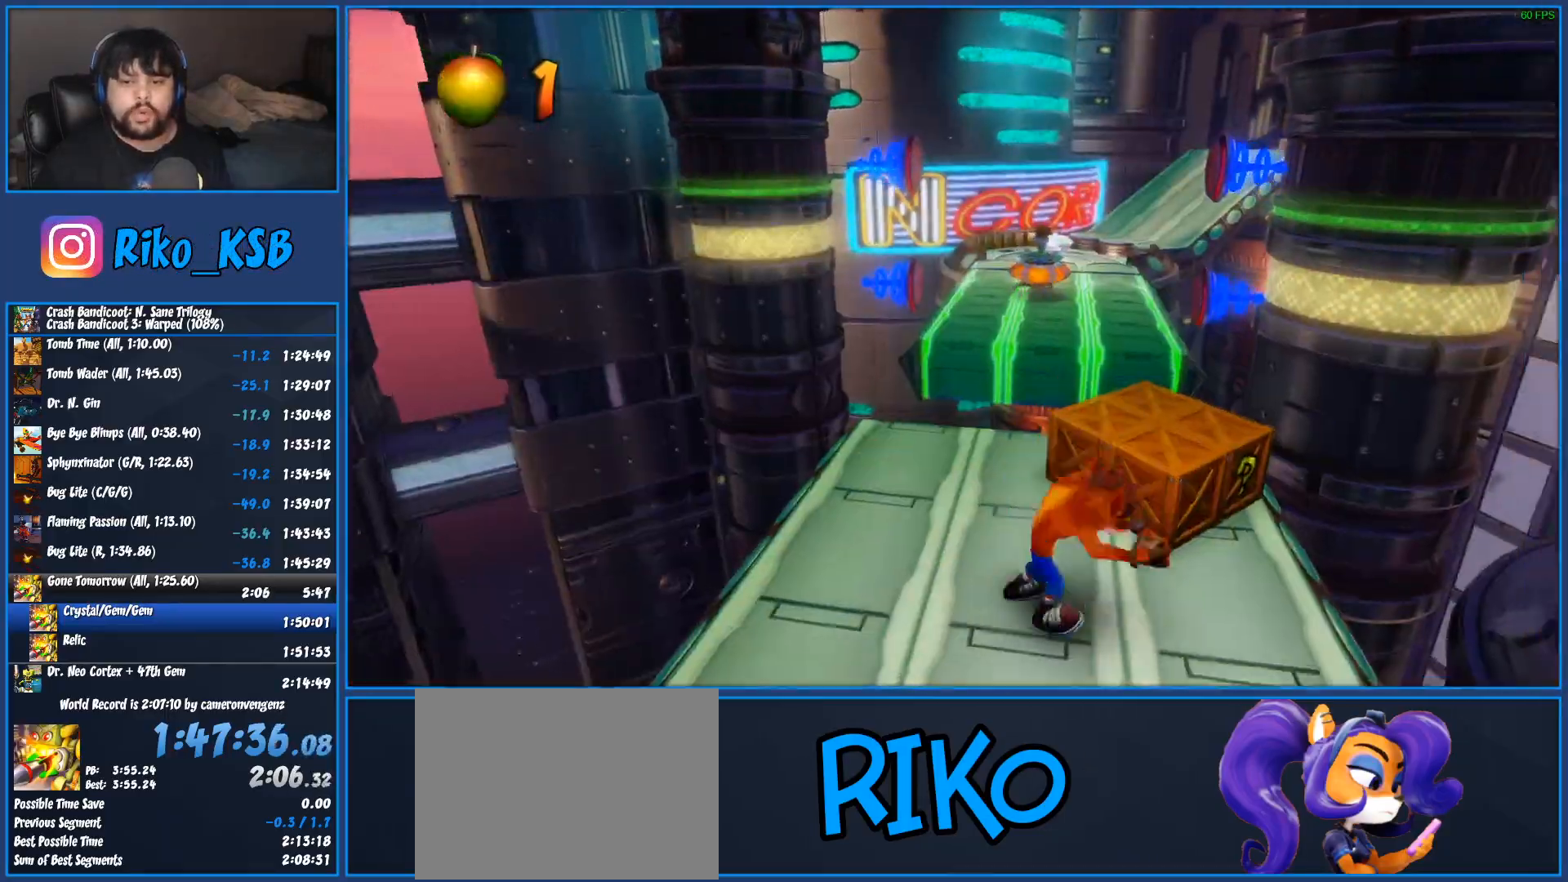
{"buttons": ["R1"], "left_stick": "up", "button_events": [[117, "SQUARE", "down"], [283, "SQUARE", "up"], [500, "R1", "down"]]}
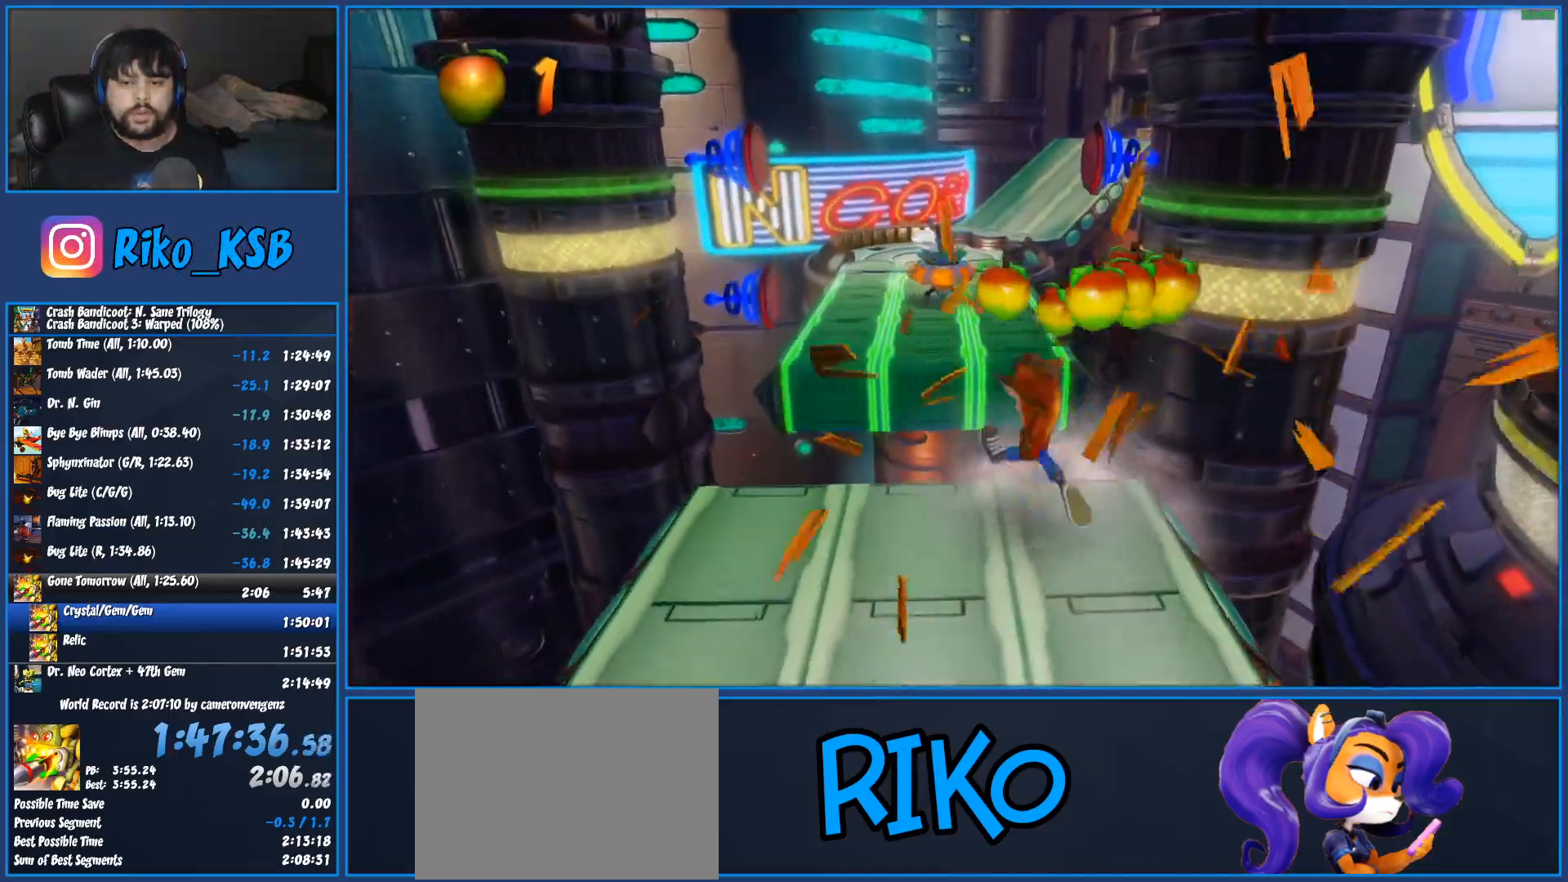
{"buttons": ["CROSS"], "left_stick": "up", "button_events": [[117, "CROSS", "down"], [500, "R1", "up"]]}
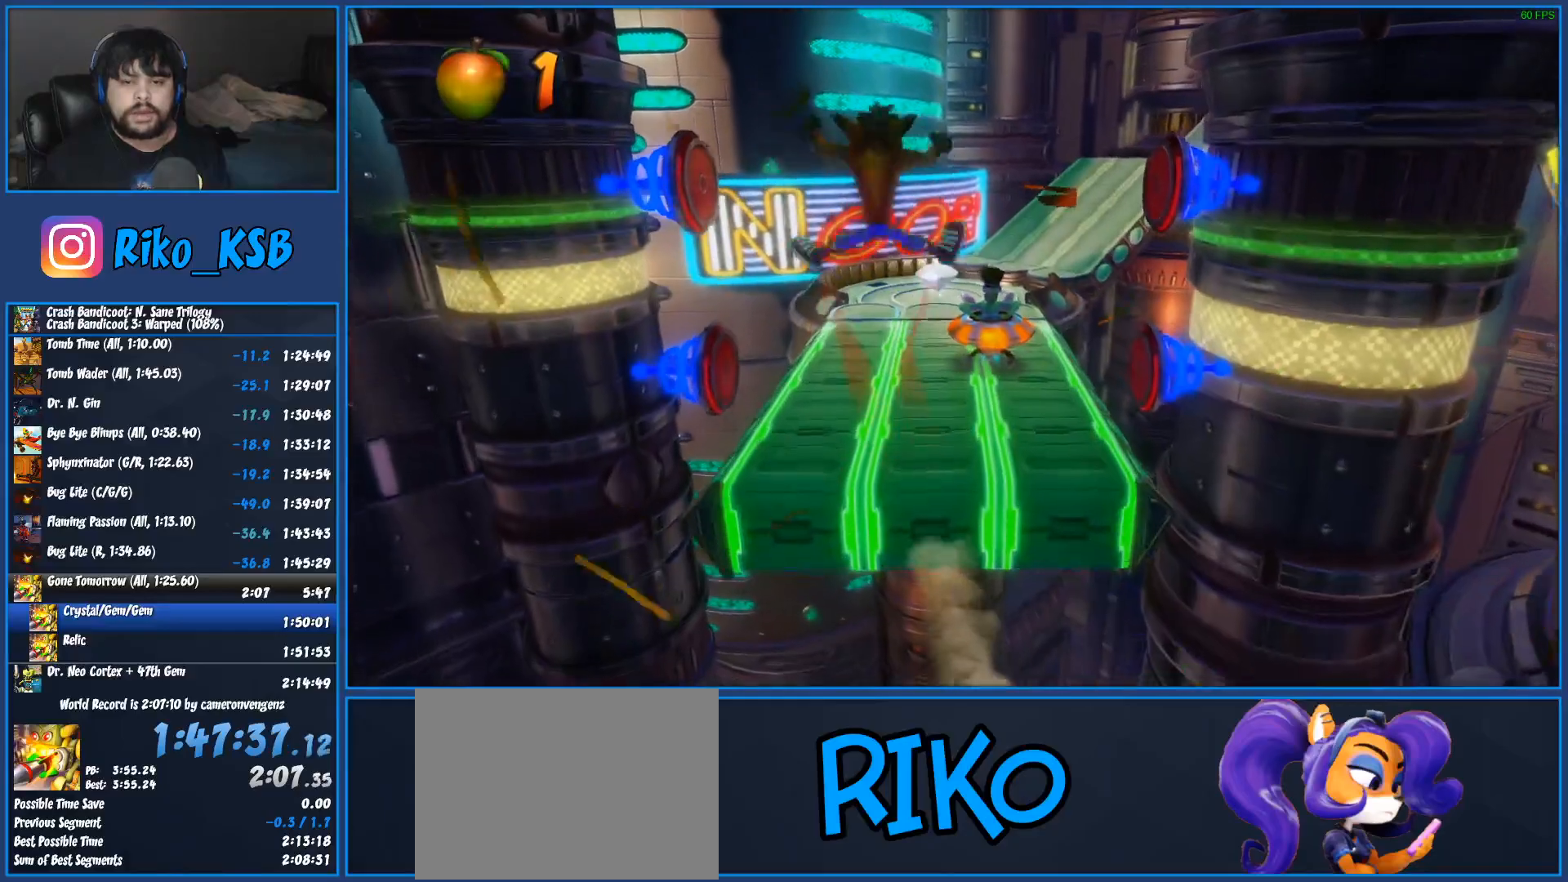
{"buttons": ["R1"], "left_stick": "up", "button_events": [[17, "CROSS", "up"], [467, "R1", "down"]]}
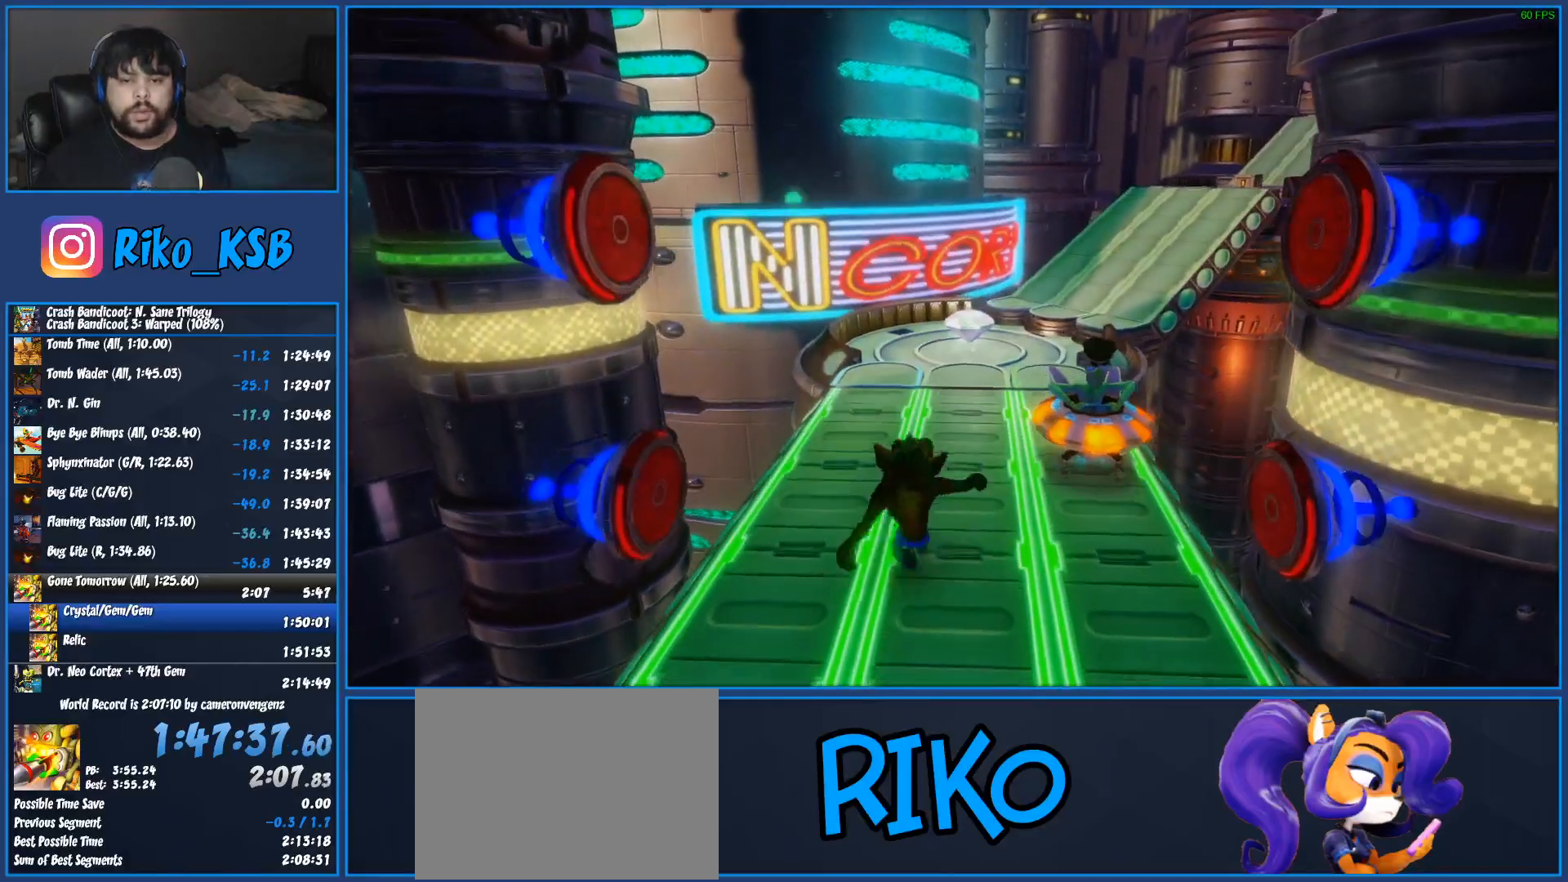
{"buttons": [], "left_stick": "up", "button_events": [[83, "R1", "up"], [150, "SQUARE", "down"], [200, "SQUARE", "up"], [250, "CROSS", "down"], [250, "SQUARE", "down"], [317, "SQUARE", "up"], [333, "CROSS", "up"]]}
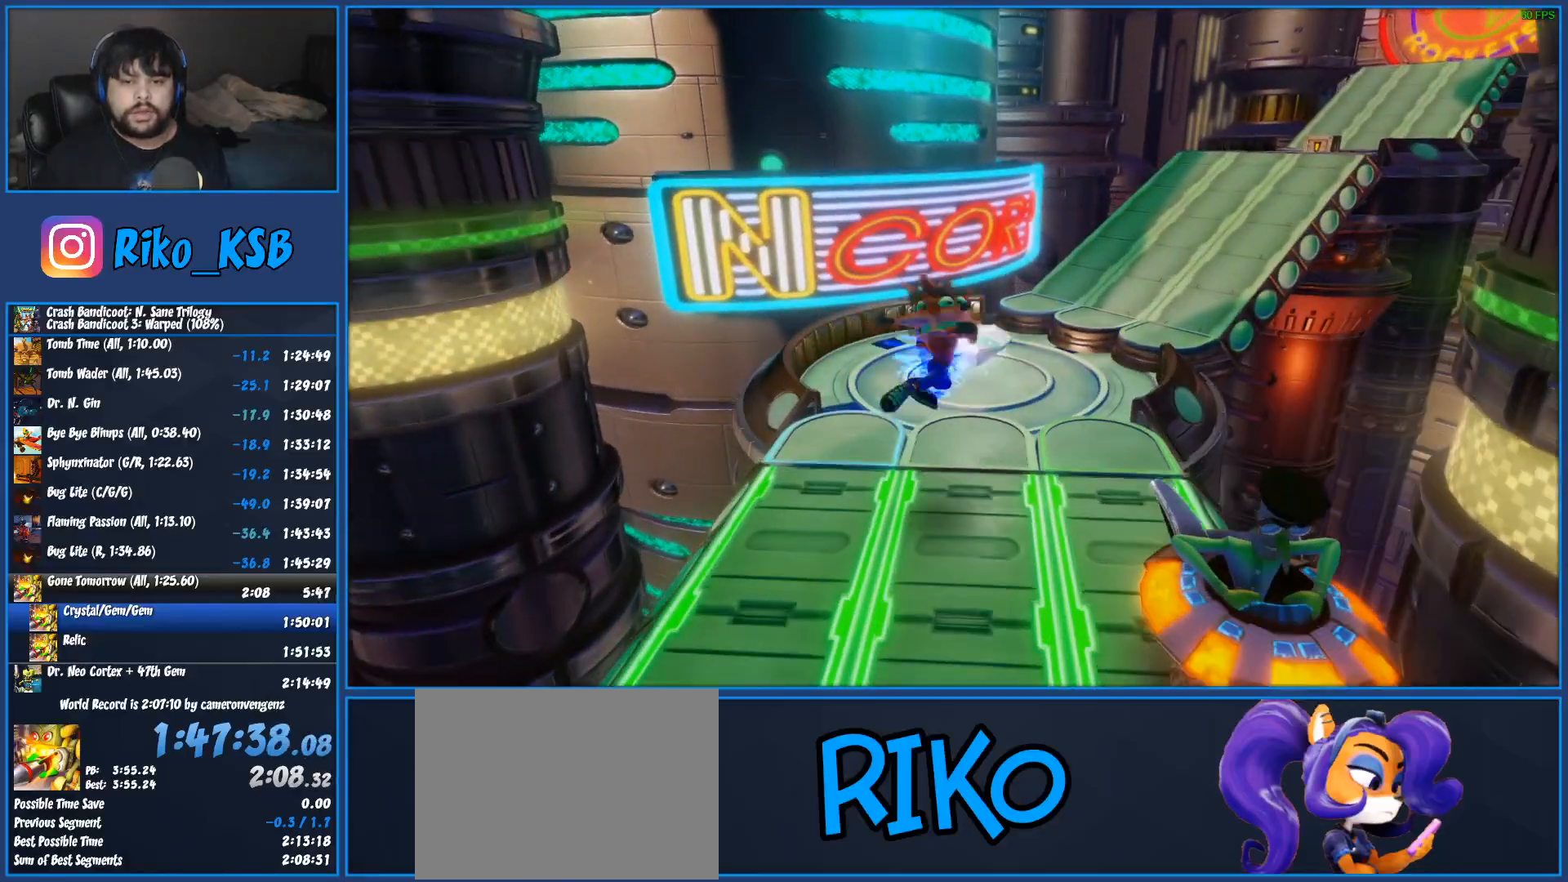
{"buttons": [], "left_stick": "up", "button_events": [[117, "SQUARE", "down"], [183, "SQUARE", "up"]]}
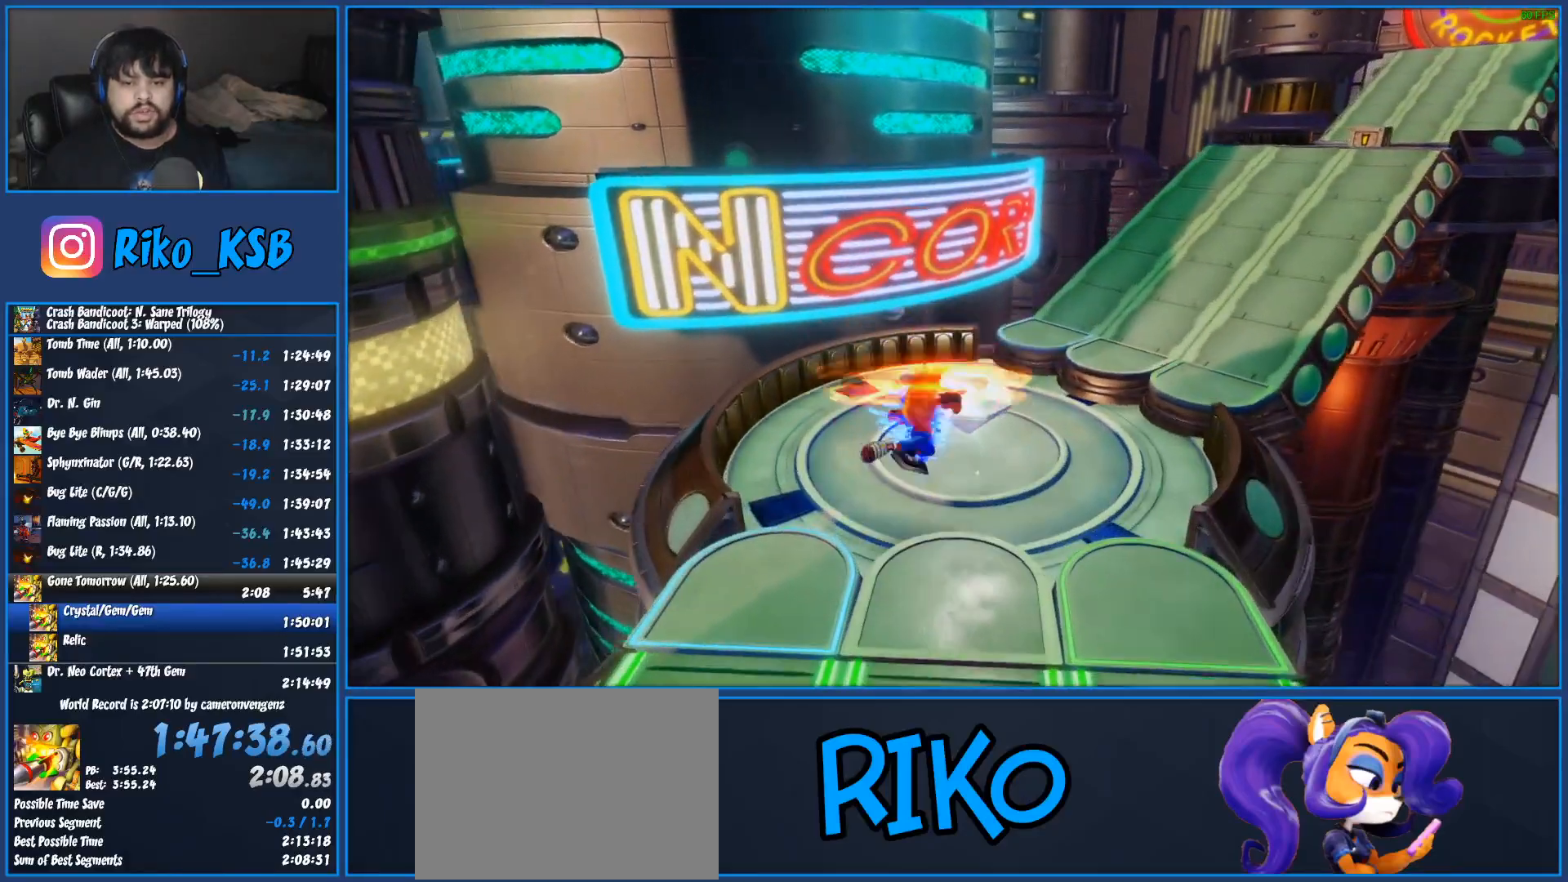
{"buttons": [], "left_stick": "up-right", "button_events": [[133, "SQUARE", "down"], [233, "SQUARE", "up"], [333, "SQUARE", "down"], [450, "SQUARE", "up"]]}
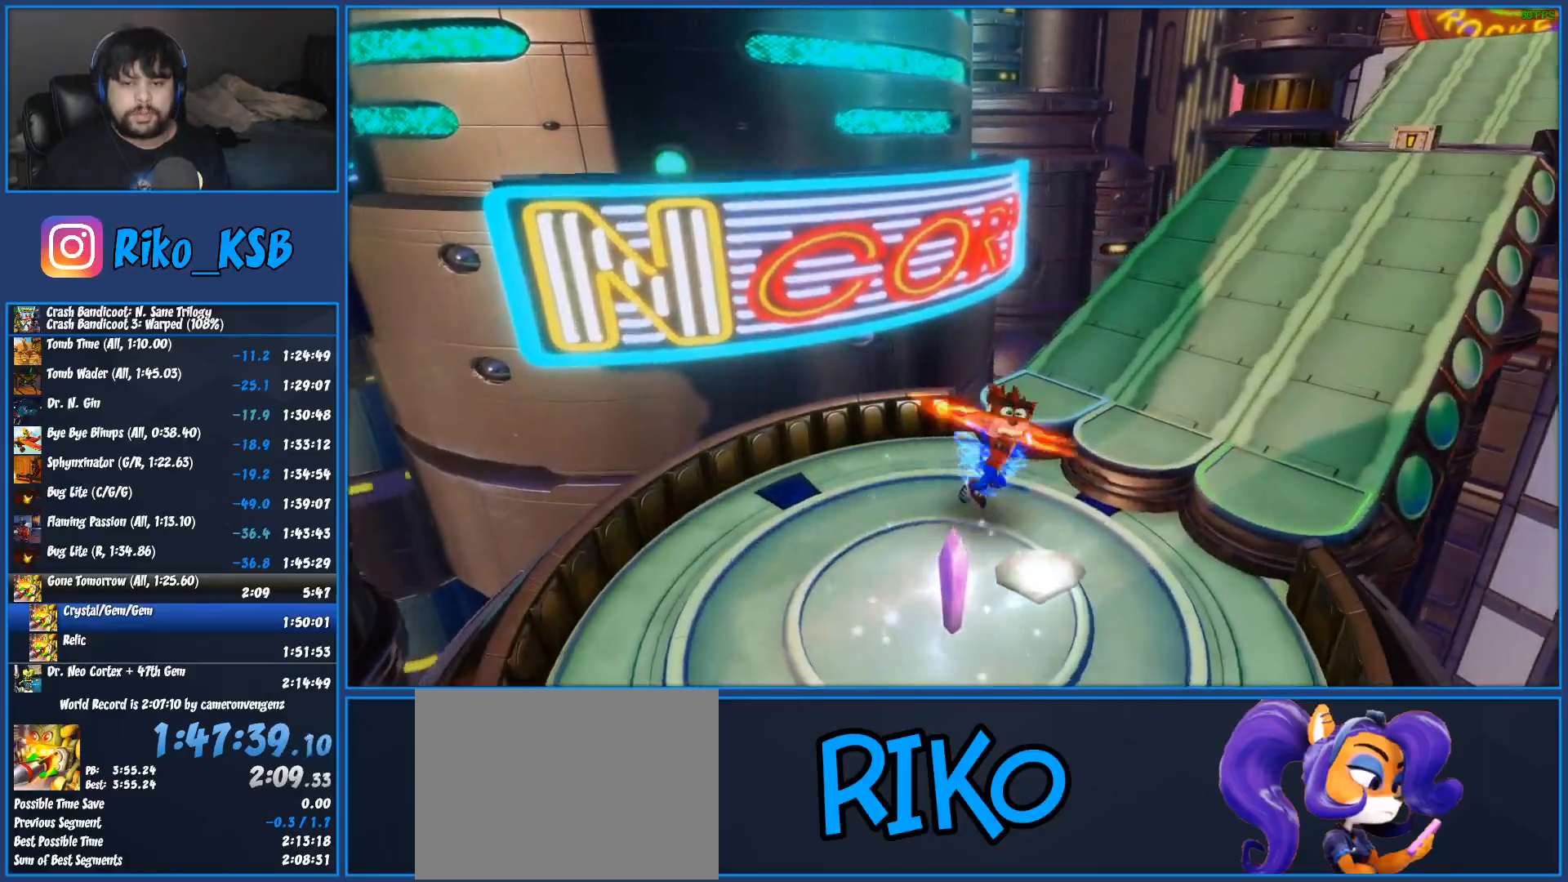
{"buttons": [], "left_stick": "up-right", "button_events": [[33, "SQUARE", "down"], [133, "SQUARE", "up"], [217, "SQUARE", "down"], [317, "SQUARE", "up"], [383, "SQUARE", "down"], [483, "SQUARE", "up"]]}
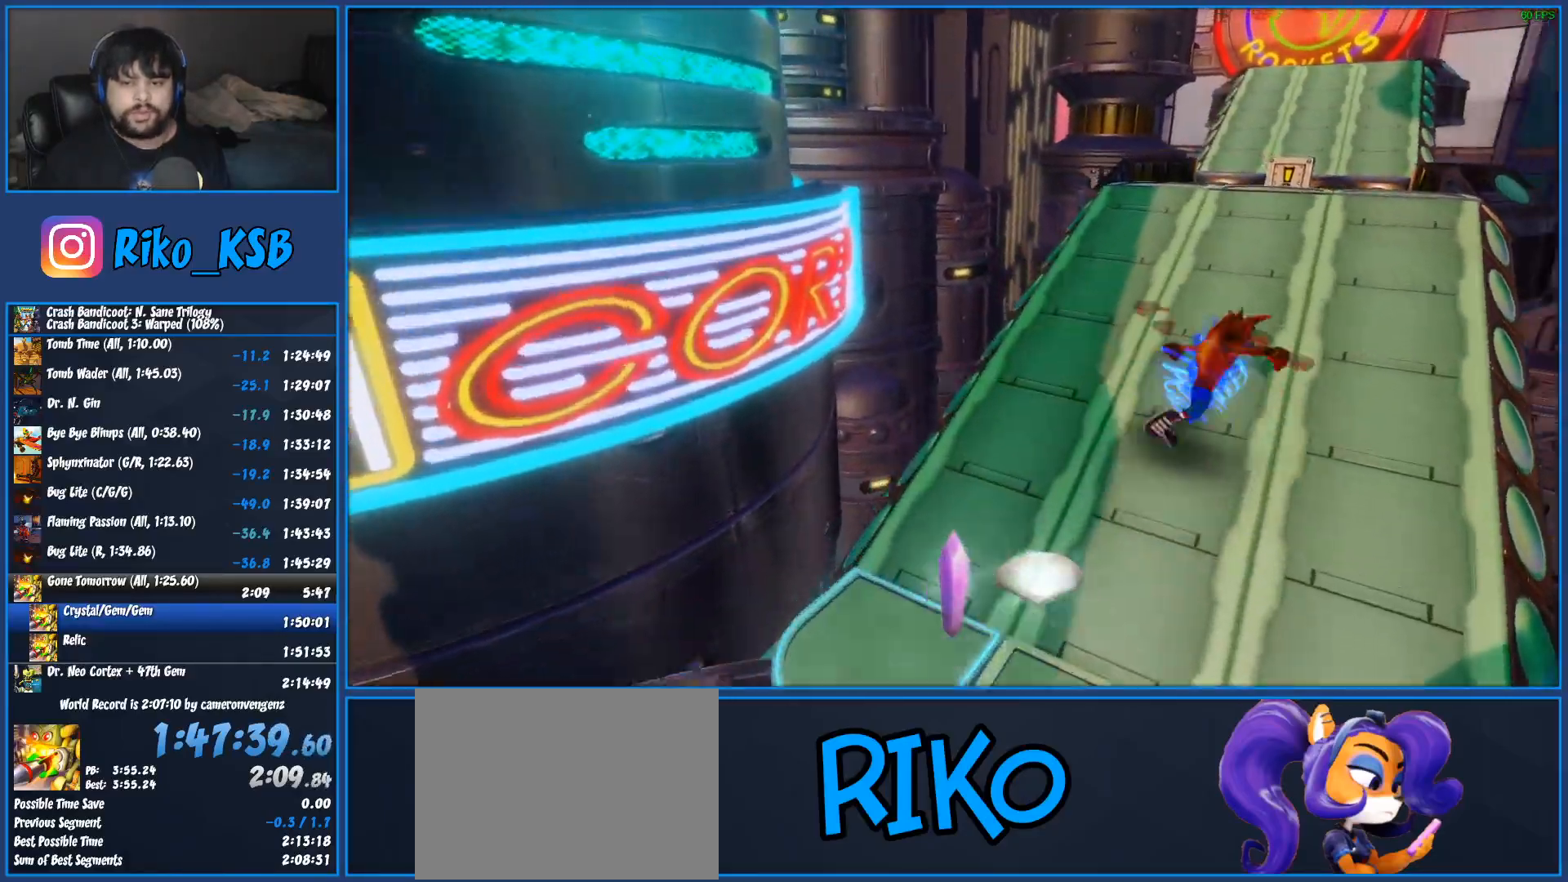
{"buttons": [], "left_stick": "up", "button_events": [[67, "SQUARE", "down"], [150, "SQUARE", "up"], [233, "SQUARE", "down"], [333, "SQUARE", "up"]]}
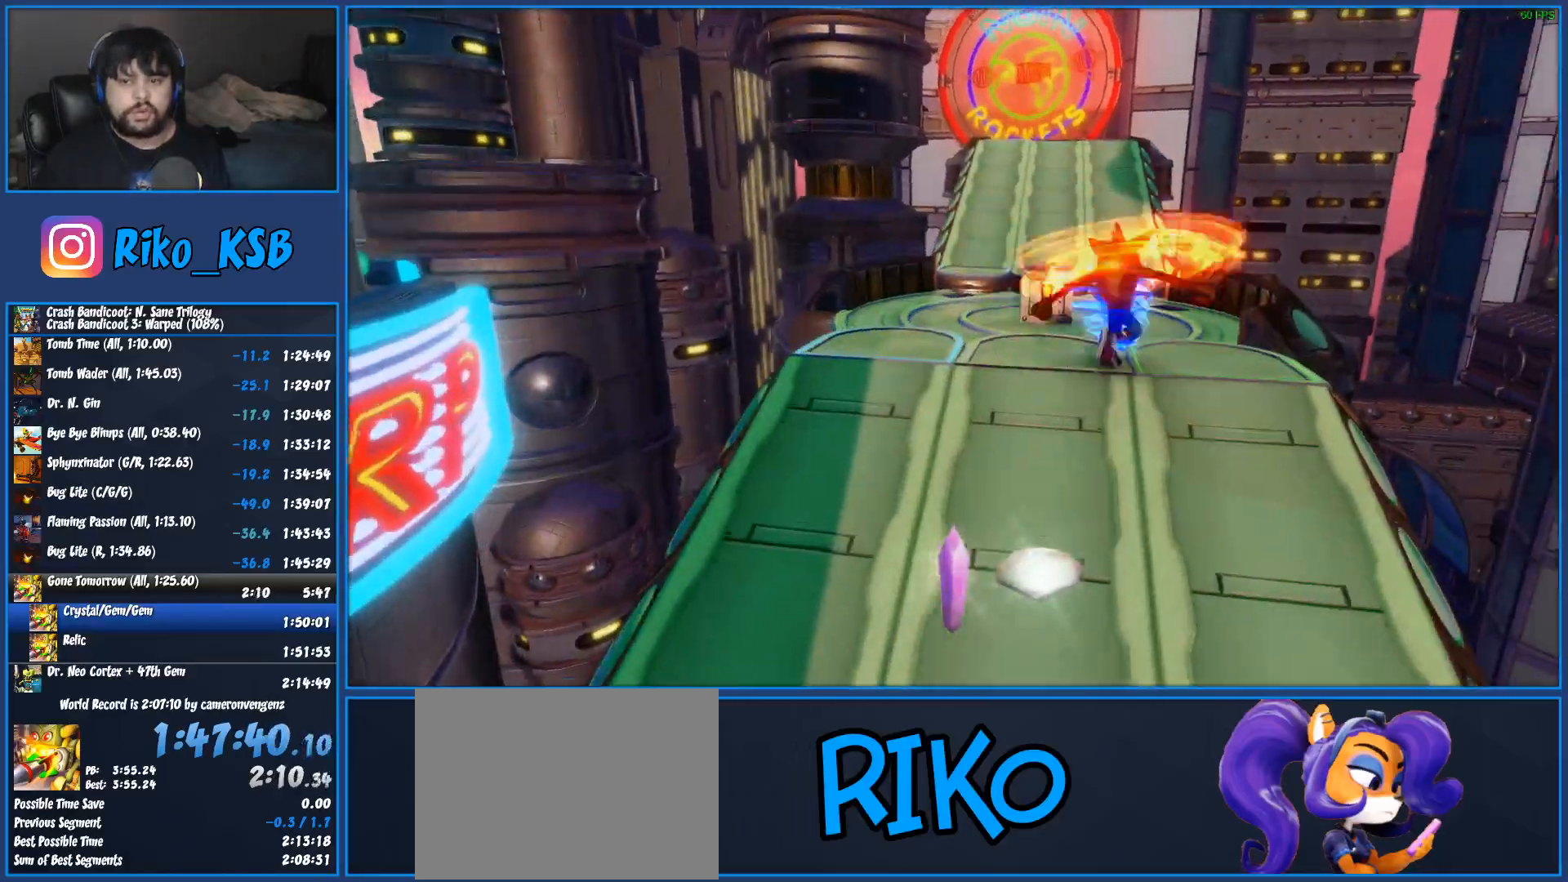
{"buttons": ["SQUARE"], "left_stick": "up", "button_events": [[300, "R1", "down"], [400, "R1", "up"], [483, "SQUARE", "down"]]}
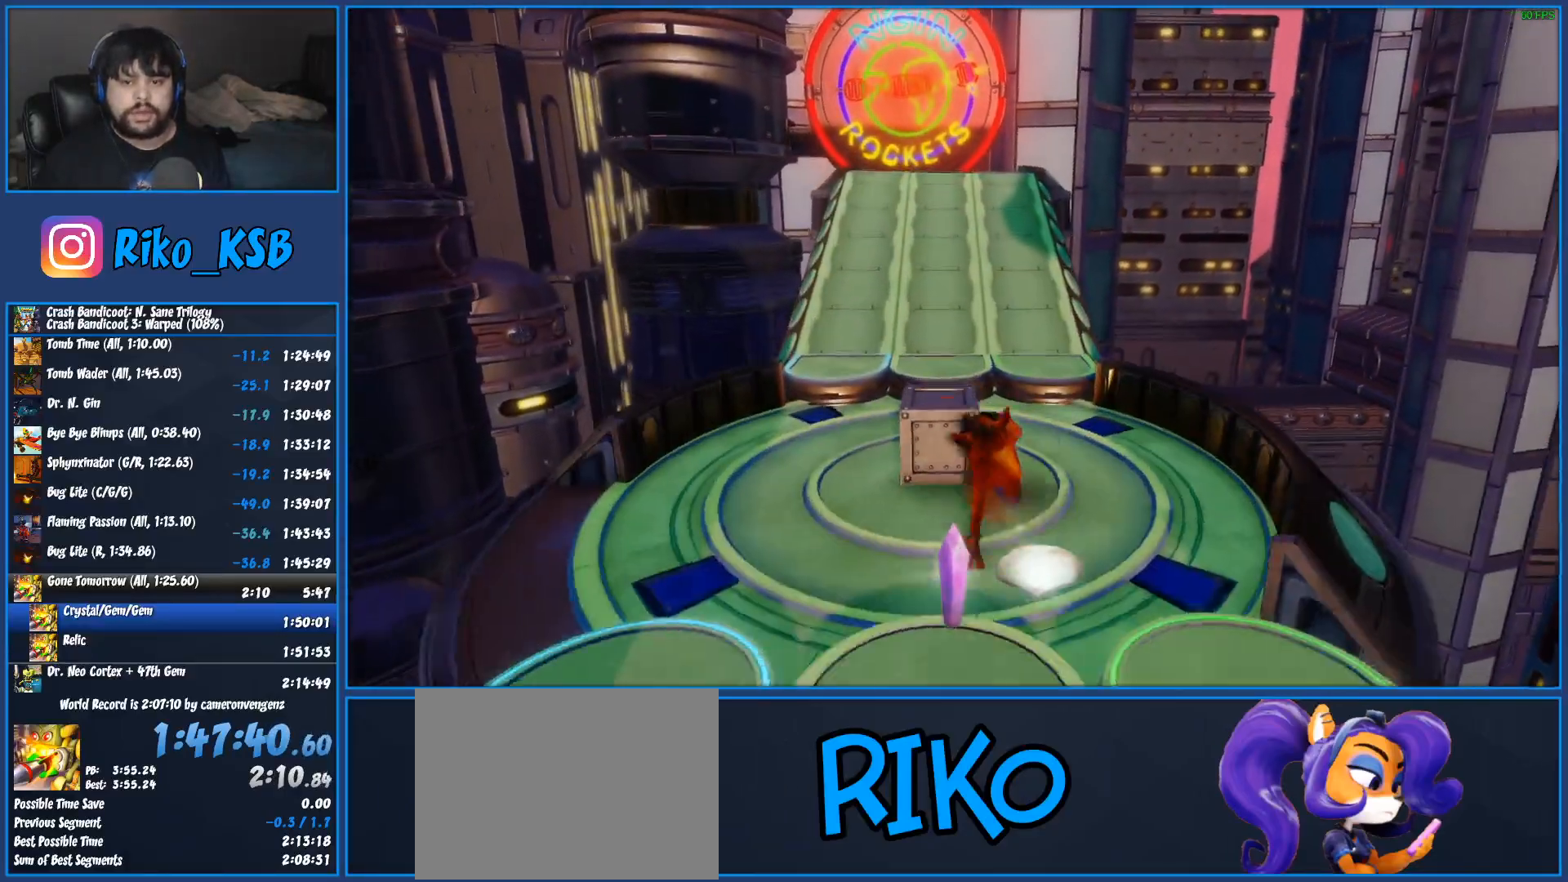
{"buttons": ["SQUARE"], "left_stick": "up", "button_events": [[67, "SQUARE", "up"], [117, "CROSS", "down"], [117, "SQUARE", "down"], [200, "SQUARE", "up"], [217, "CROSS", "up"], [467, "SQUARE", "down"]]}
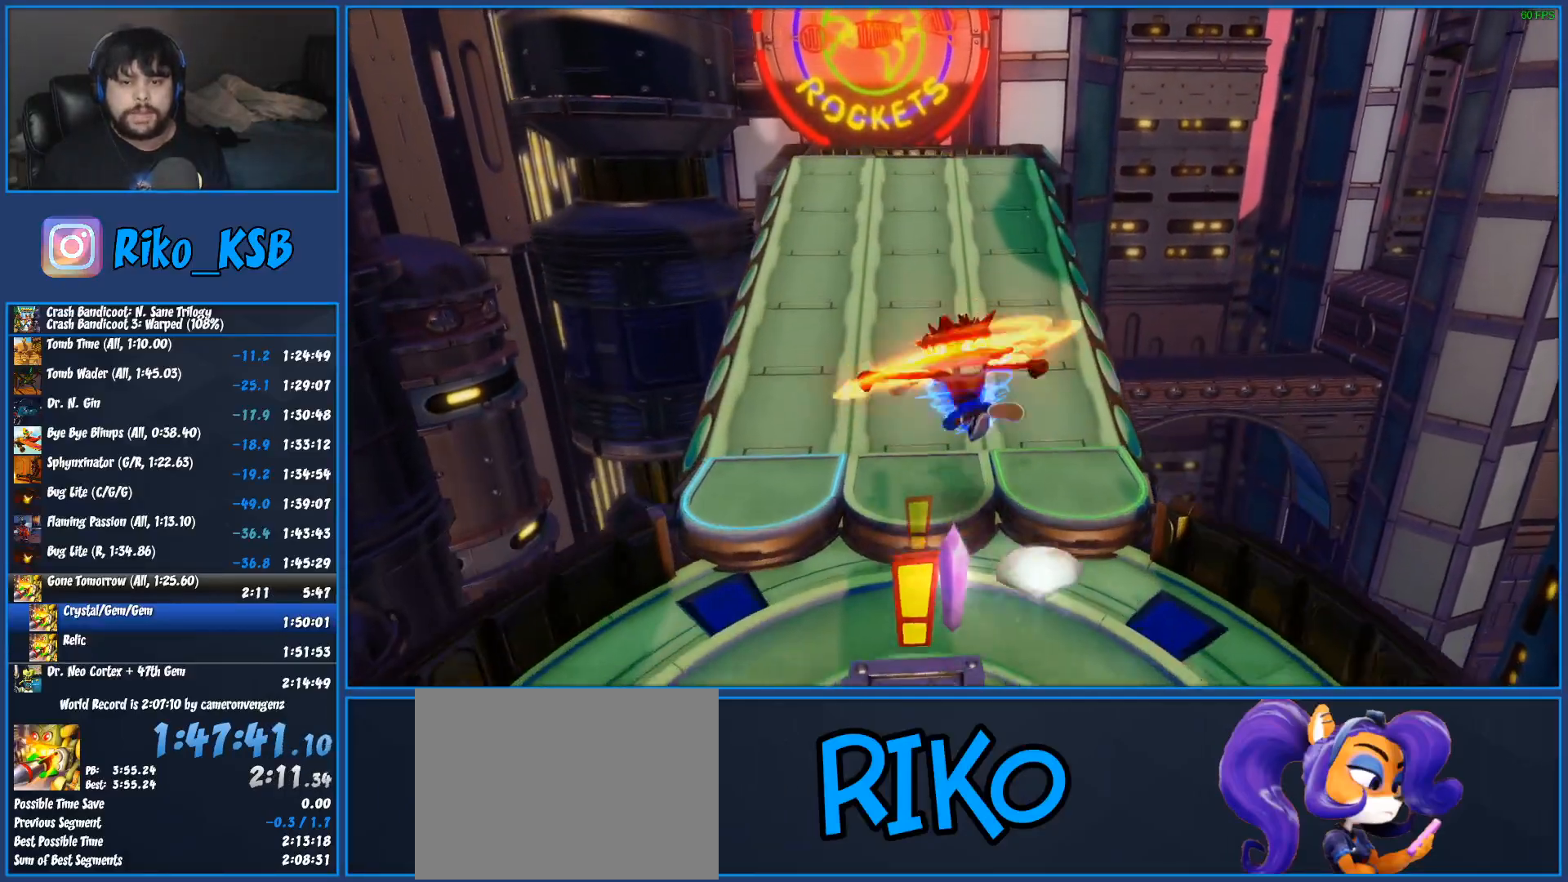
{"buttons": [], "left_stick": "up", "button_events": [[33, "SQUARE", "up"], [250, "SQUARE", "down"], [317, "SQUARE", "up"], [417, "SQUARE", "down"], [500, "SQUARE", "up"]]}